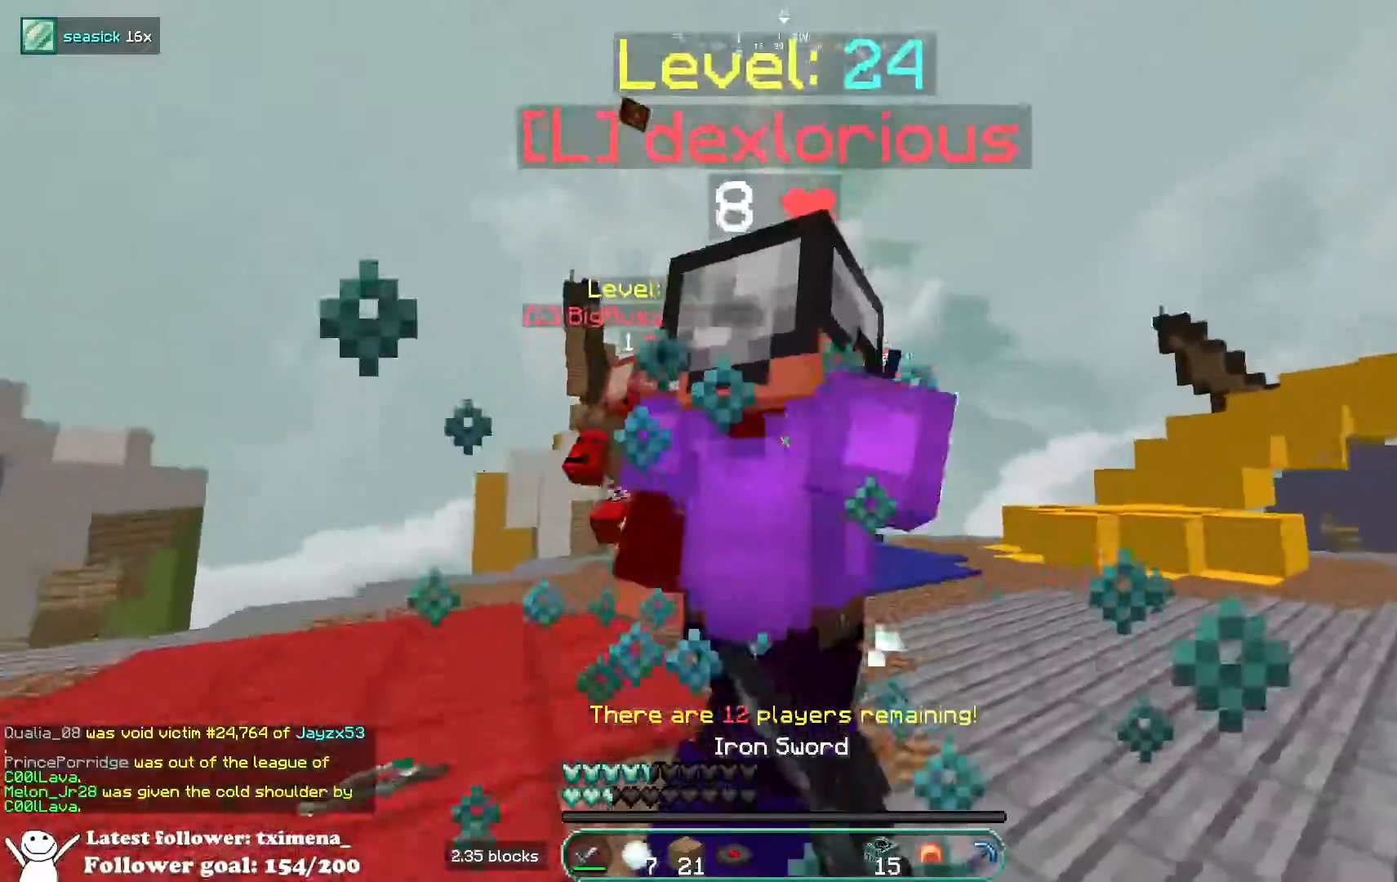
Gameplay with keyboard and mouse; each line is a JSON object with the keys and mouse buttons held at the frame after it. "events" lists presses ("down") and releases ("up") of "a", "d", "s", "space", "w", "mouse_left" and "mouse_right" between this image and that frame as [ms after this image, input, new state], when the widget could be followed in between. "mouse_left", "mouse_right" = the "left", "right" buttons of the "mouse" list. No other keys are recorded. Fast repeated clicks can show as one long hold. Mouse movement is not recorded.
{"keys": ["s"], "mouse": ["right"], "events": [[50, "a", "up"], [383, "mouse_left", "up"], [417, "mouse_right", "down"]]}
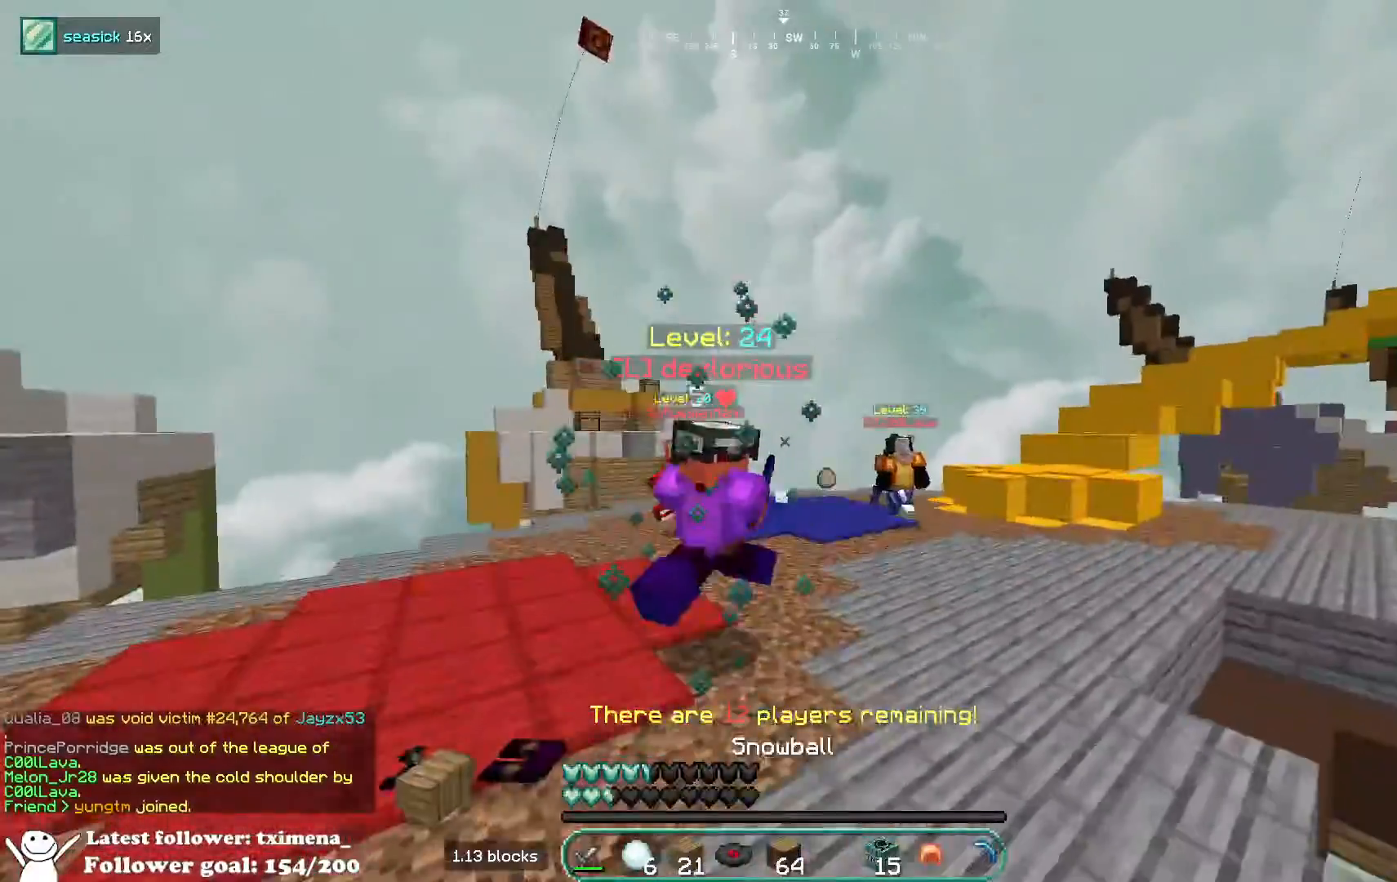
{"keys": ["d"], "mouse": [], "events": [[383, "d", "down"], [417, "mouse_right", "up"], [500, "s", "up"]]}
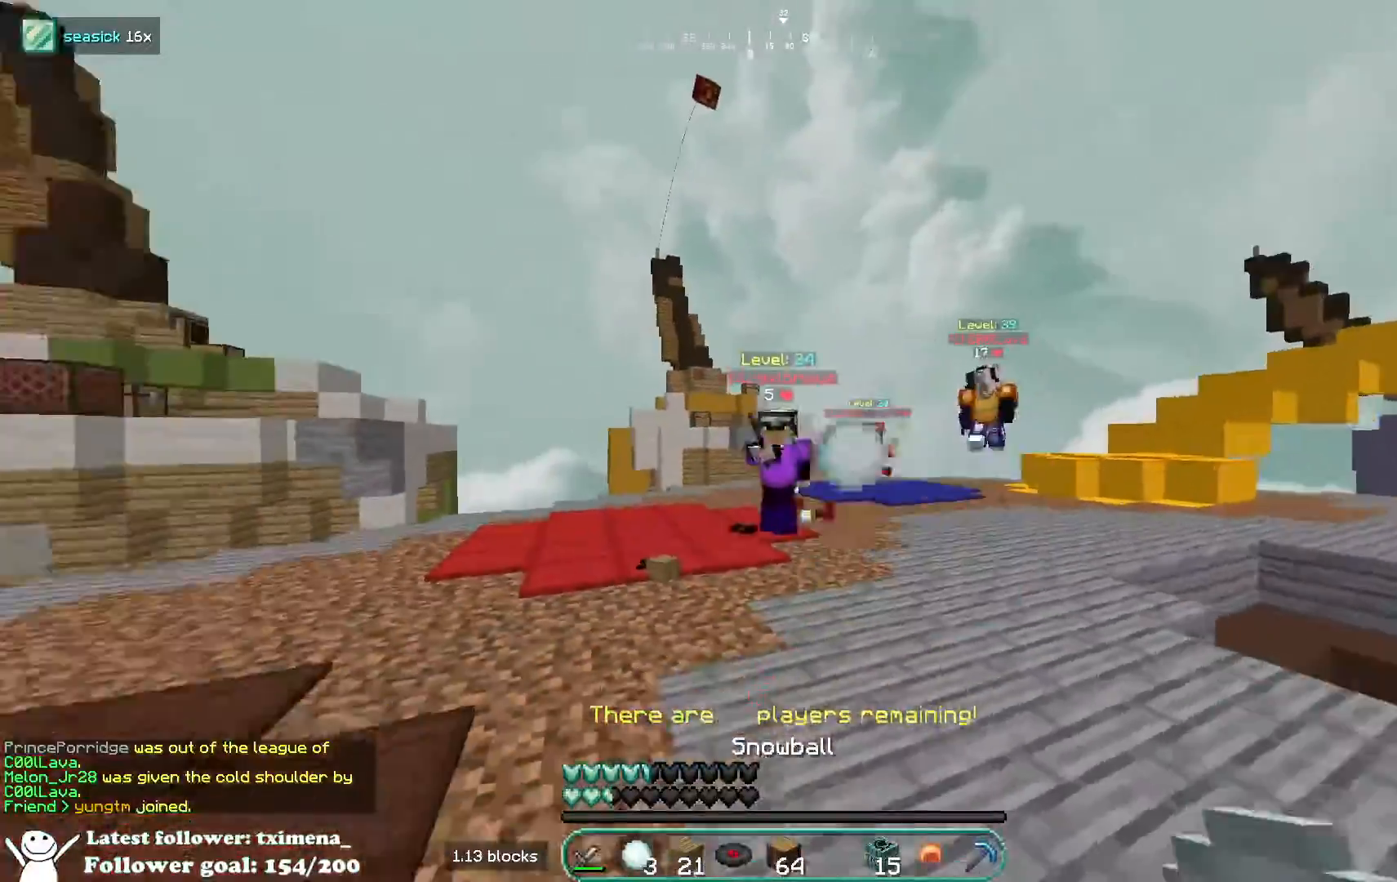
{"keys": ["w"], "mouse": [], "events": [[67, "a", "down"], [67, "mouse_right", "down"], [67, "w", "down"], [100, "d", "up"], [450, "mouse_right", "up"], [483, "a", "up"]]}
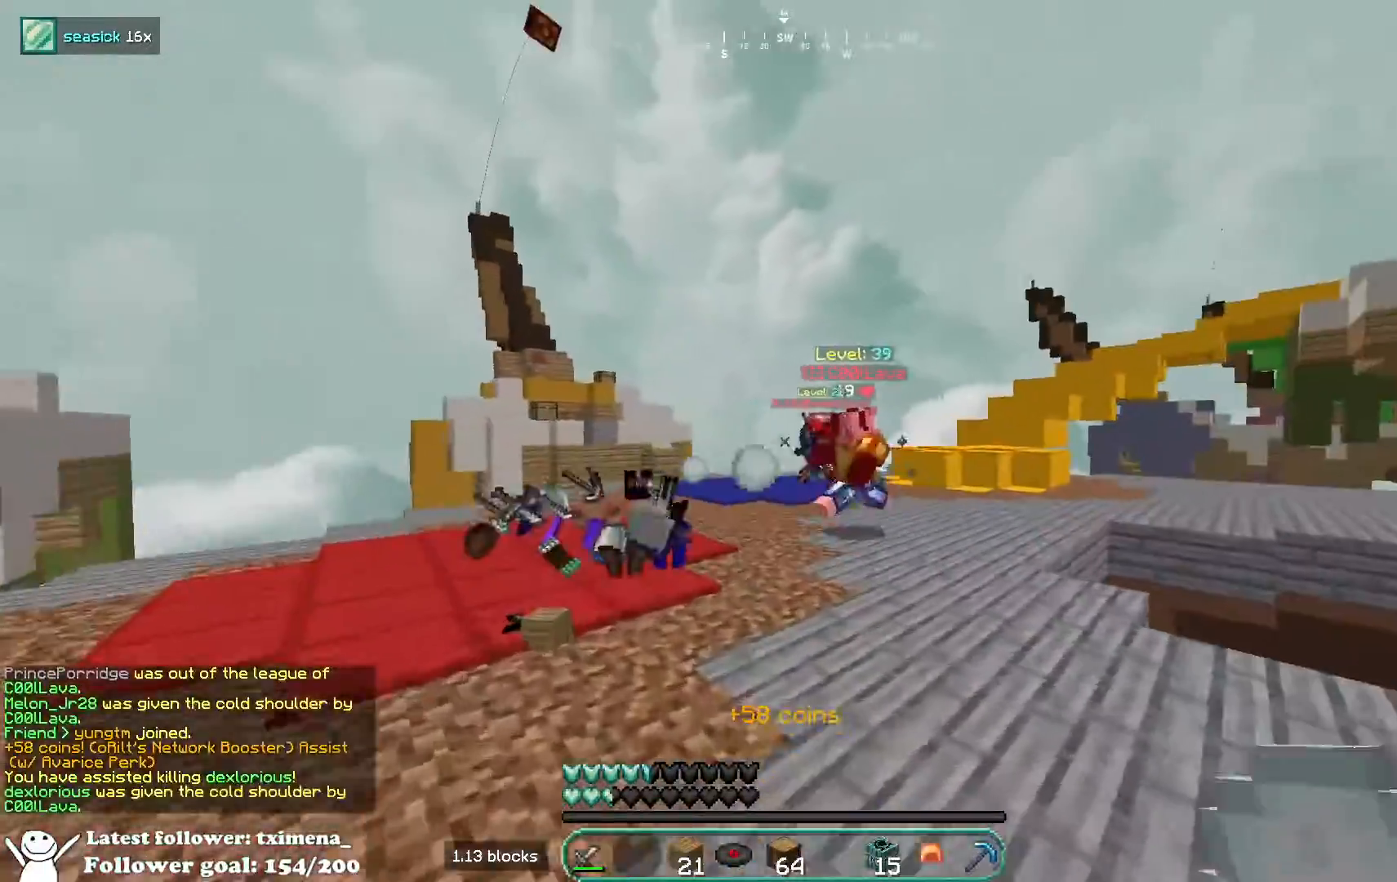
{"keys": ["s"], "mouse": [], "events": [[67, "d", "down"], [117, "mouse_right", "down"], [217, "w", "up"], [300, "s", "down"], [383, "d", "up"], [450, "mouse_right", "up"]]}
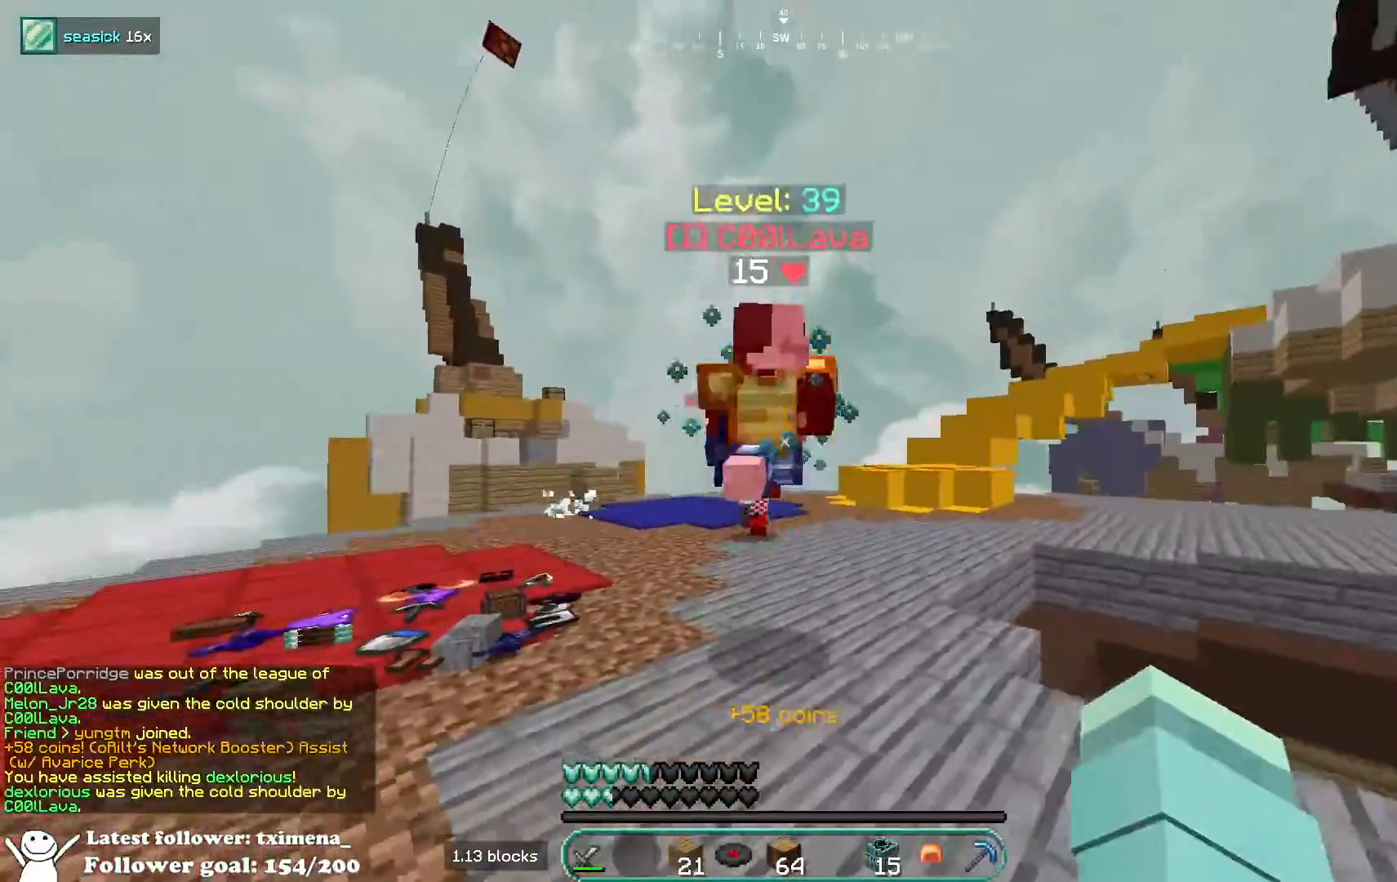
{"keys": ["s"], "mouse": [], "events": [[17, "mouse_left", "down"], [317, "mouse_left", "up"]]}
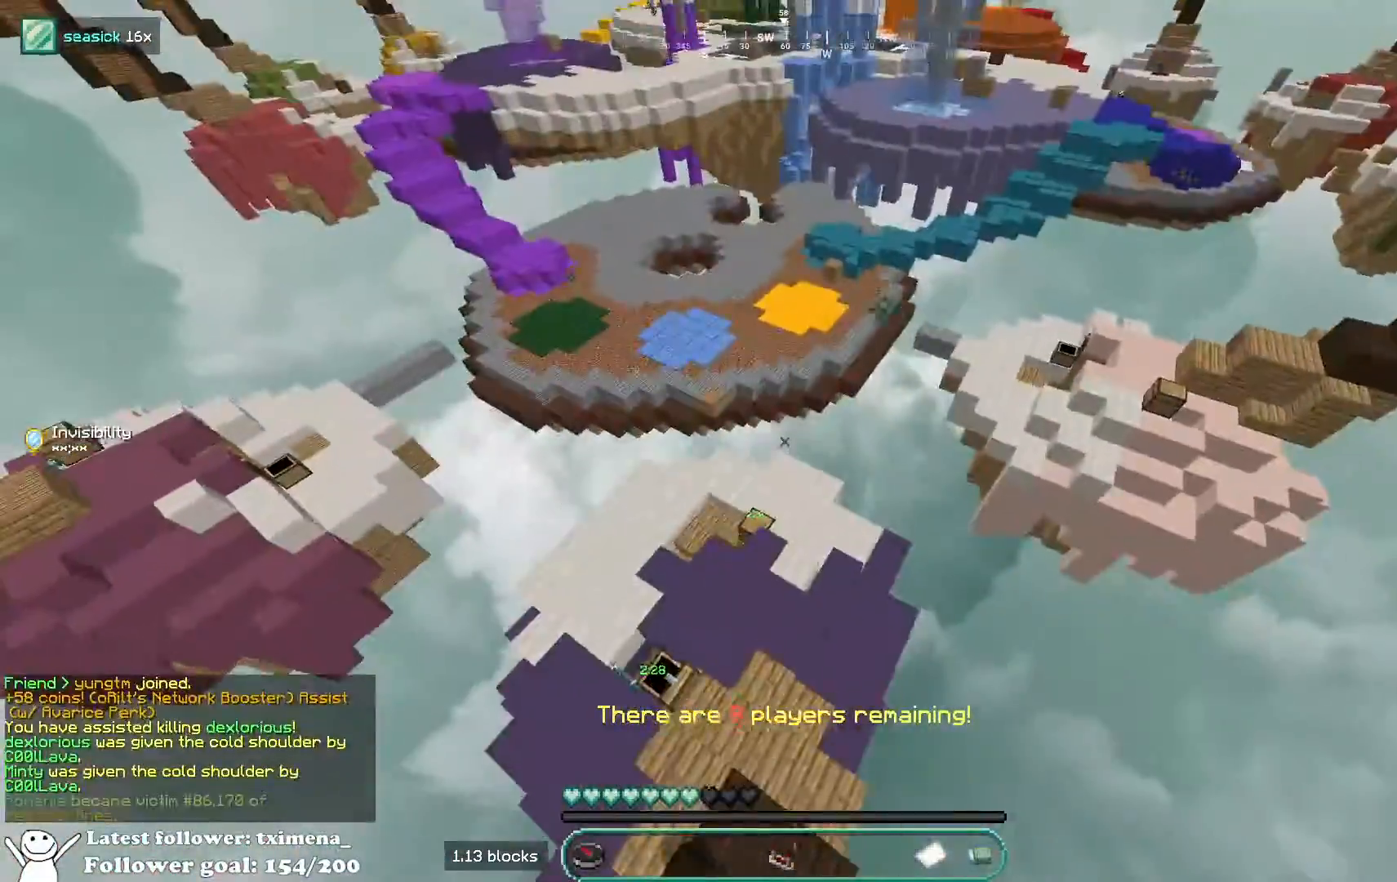
{"keys": ["w"], "mouse": [], "events": [[67, "a", "down"], [133, "s", "up"], [217, "a", "up"], [233, "w", "down"]]}
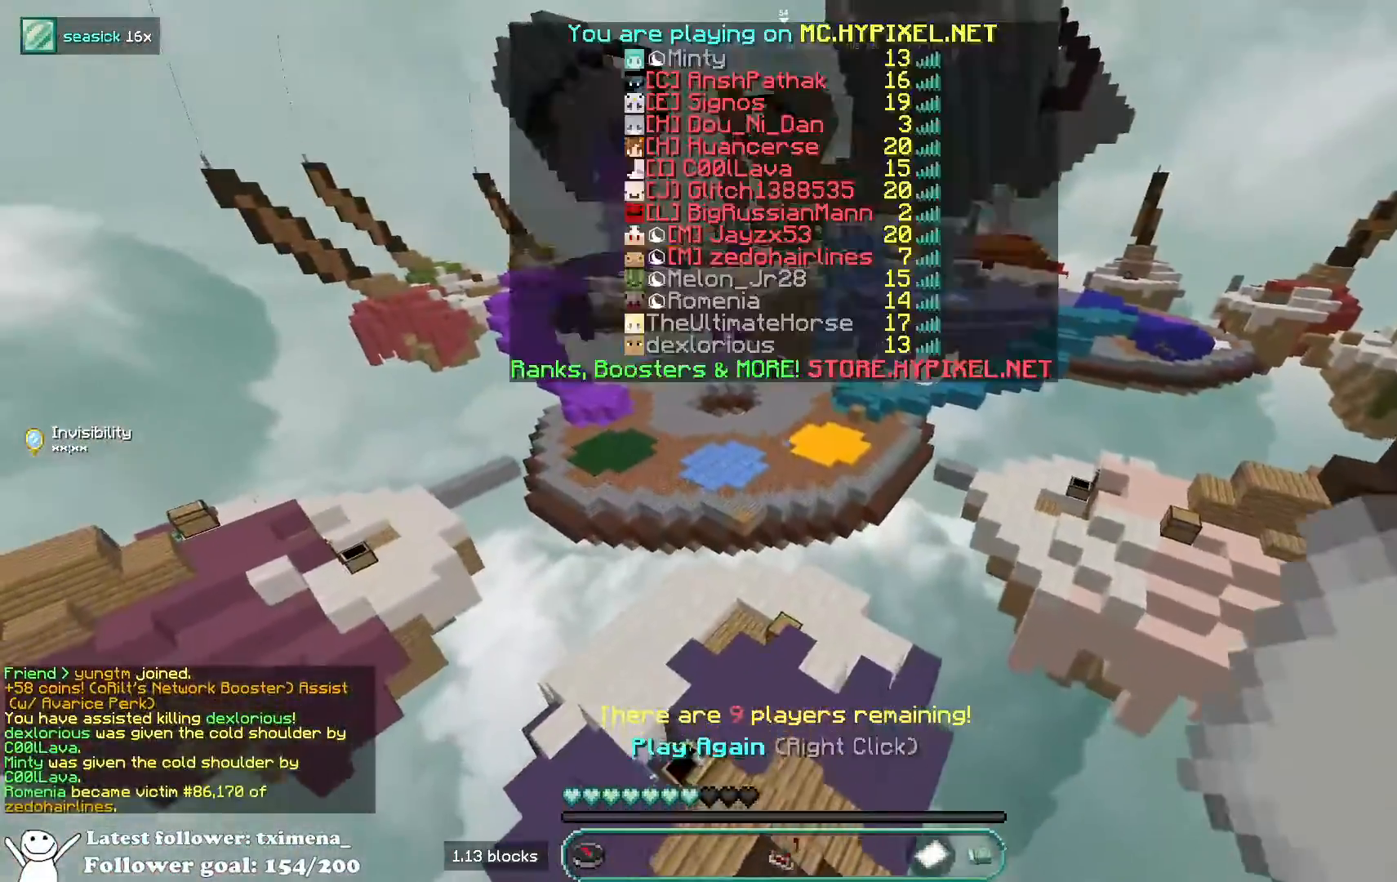
{"keys": ["w"], "mouse": [], "events": []}
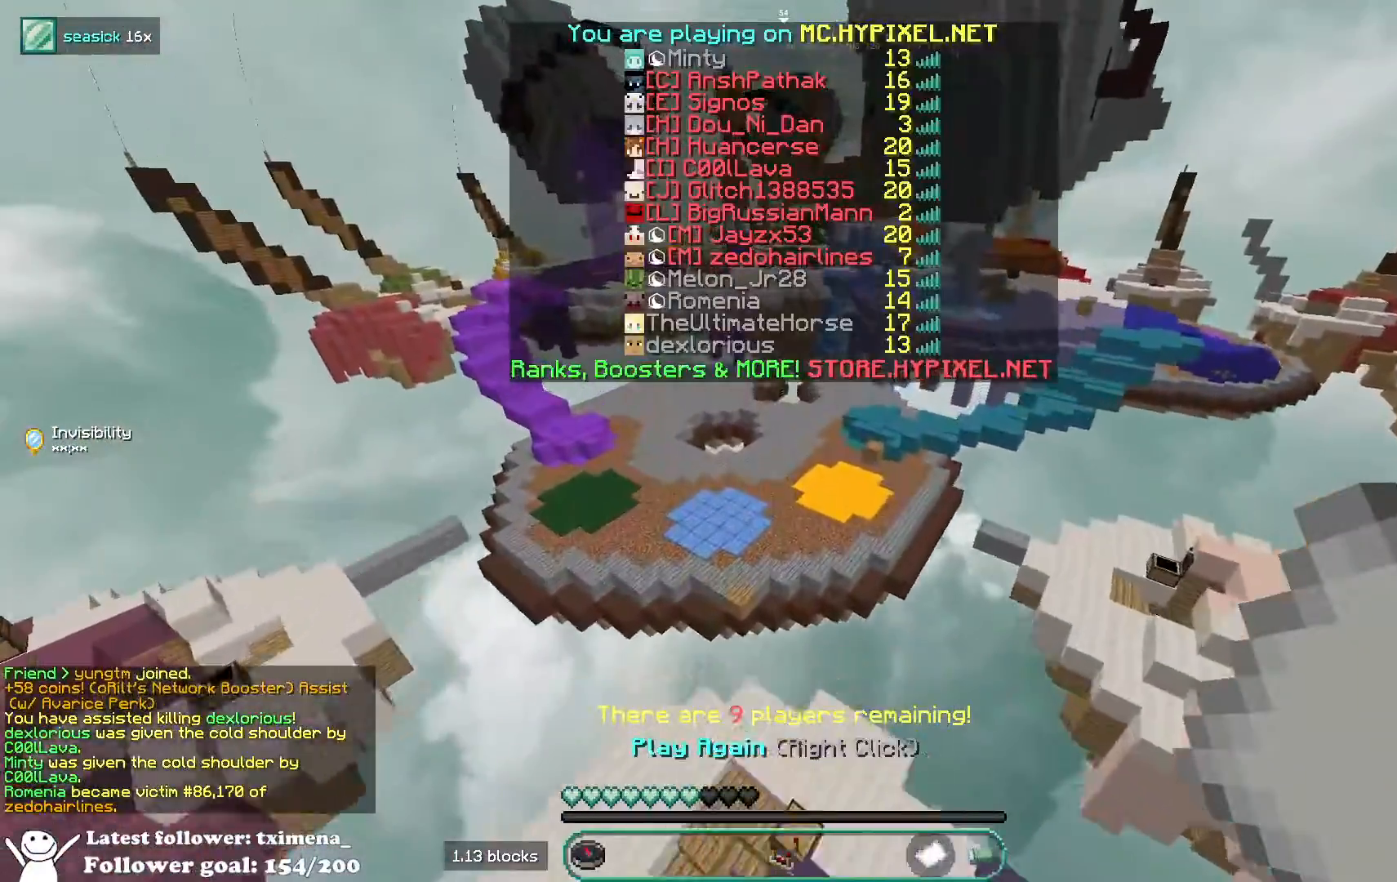
{"keys": ["w"], "mouse": [], "events": []}
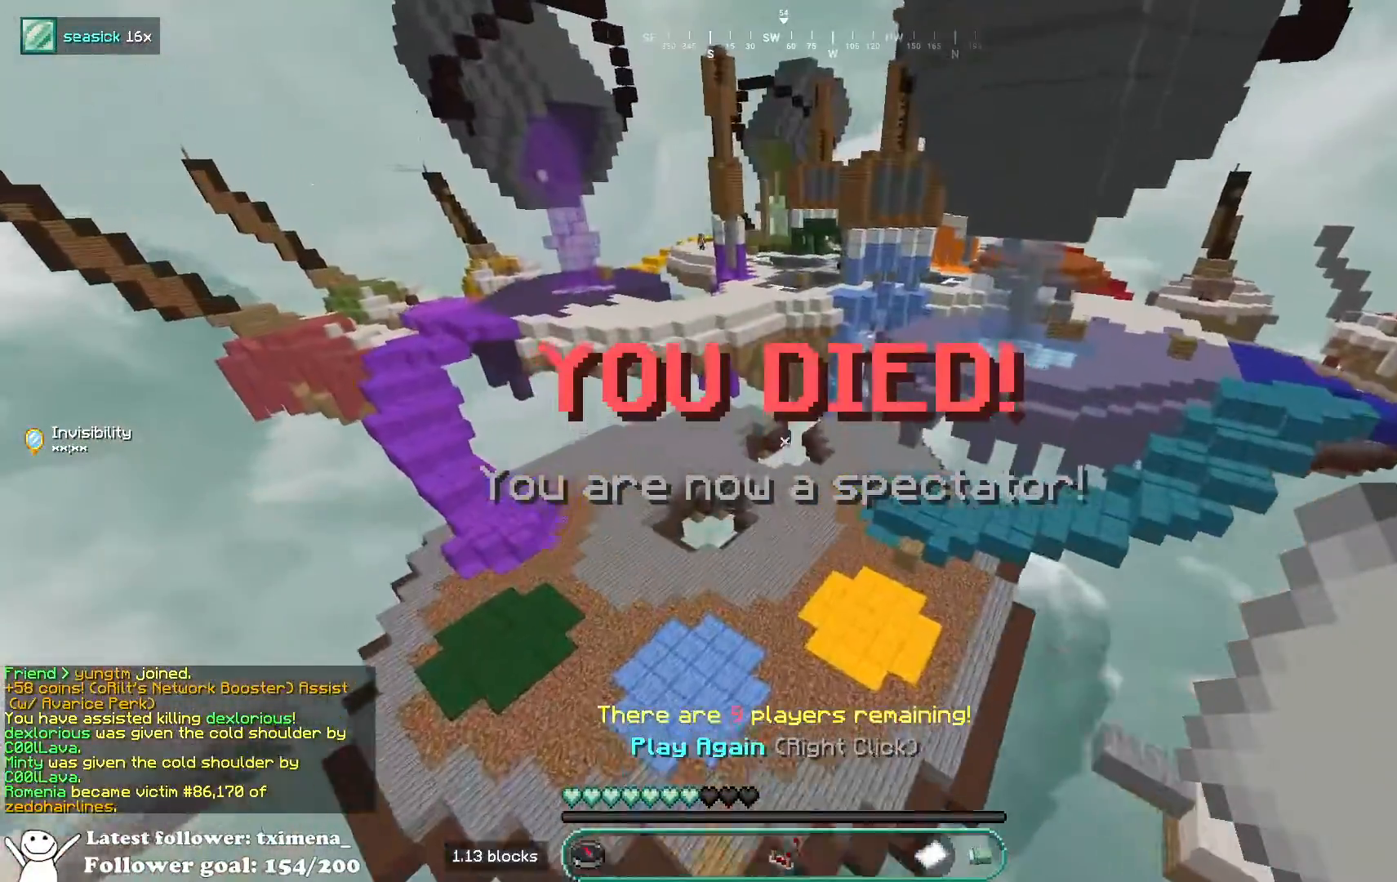
{"keys": ["w"], "mouse": [], "events": []}
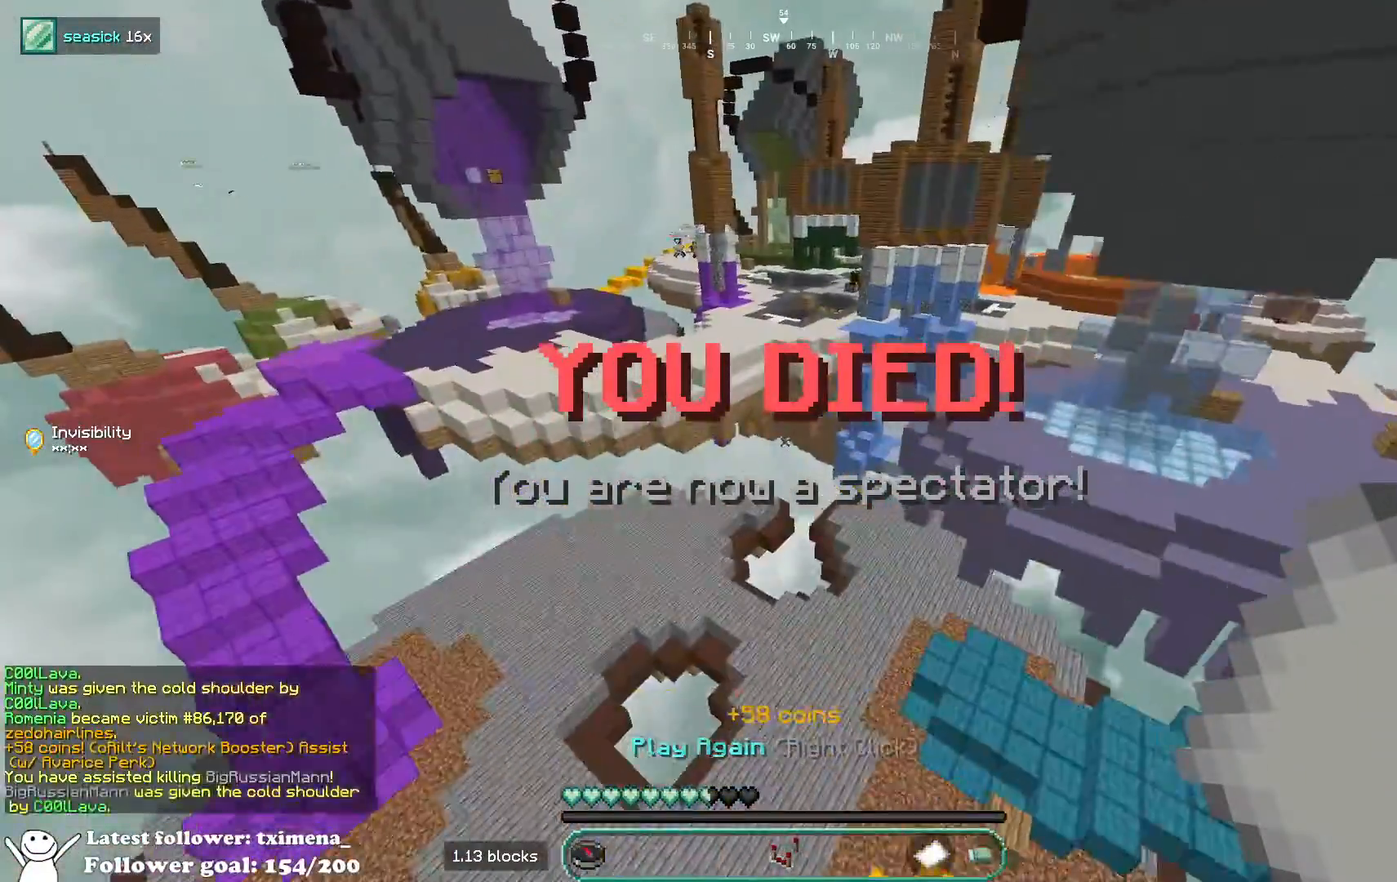
{"keys": ["w"], "mouse": [], "events": []}
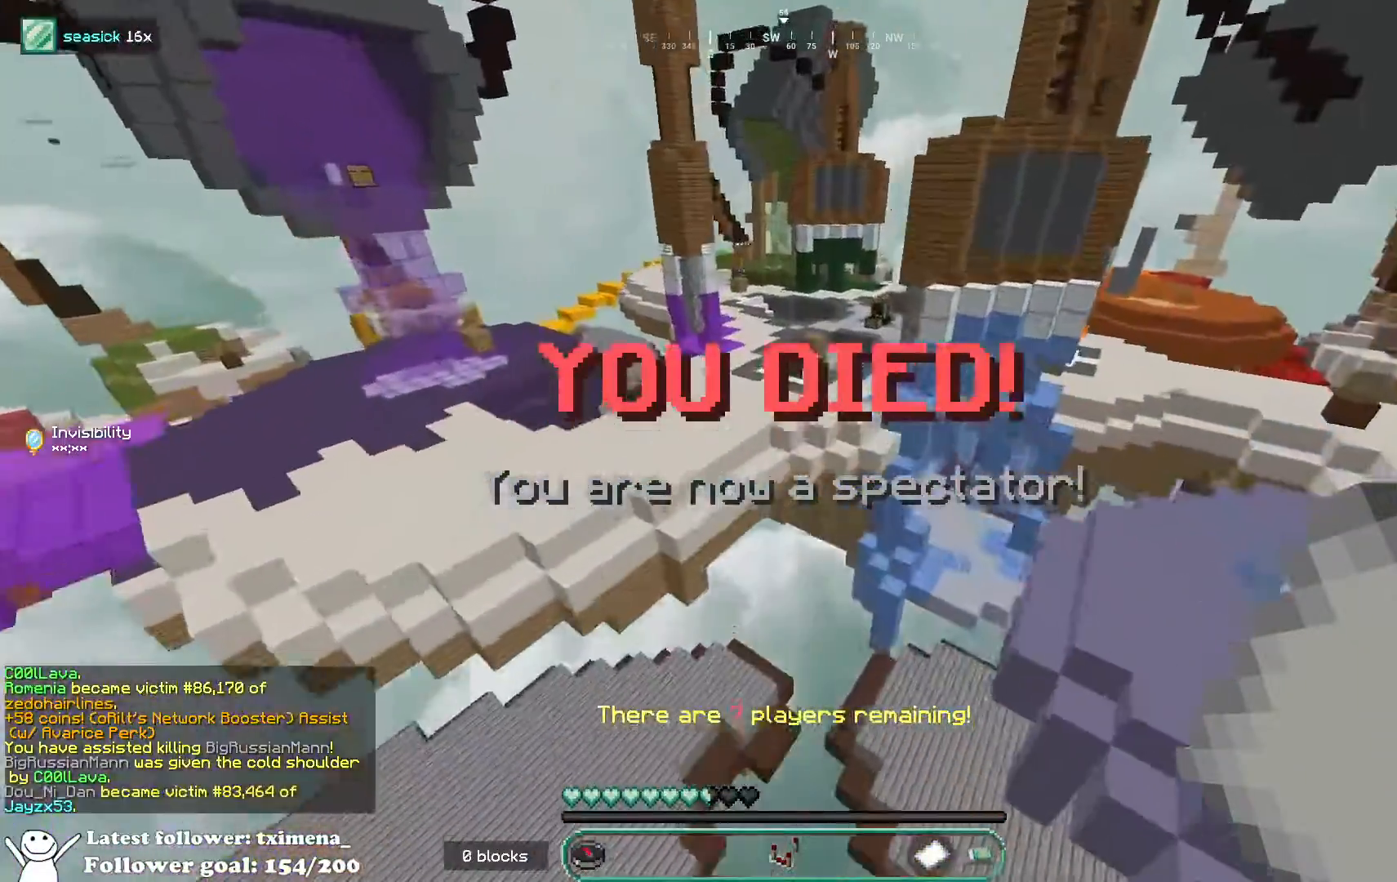
{"keys": ["w"], "mouse": [], "events": [[217, "mouse_left", "down"], [300, "mouse_left", "up"]]}
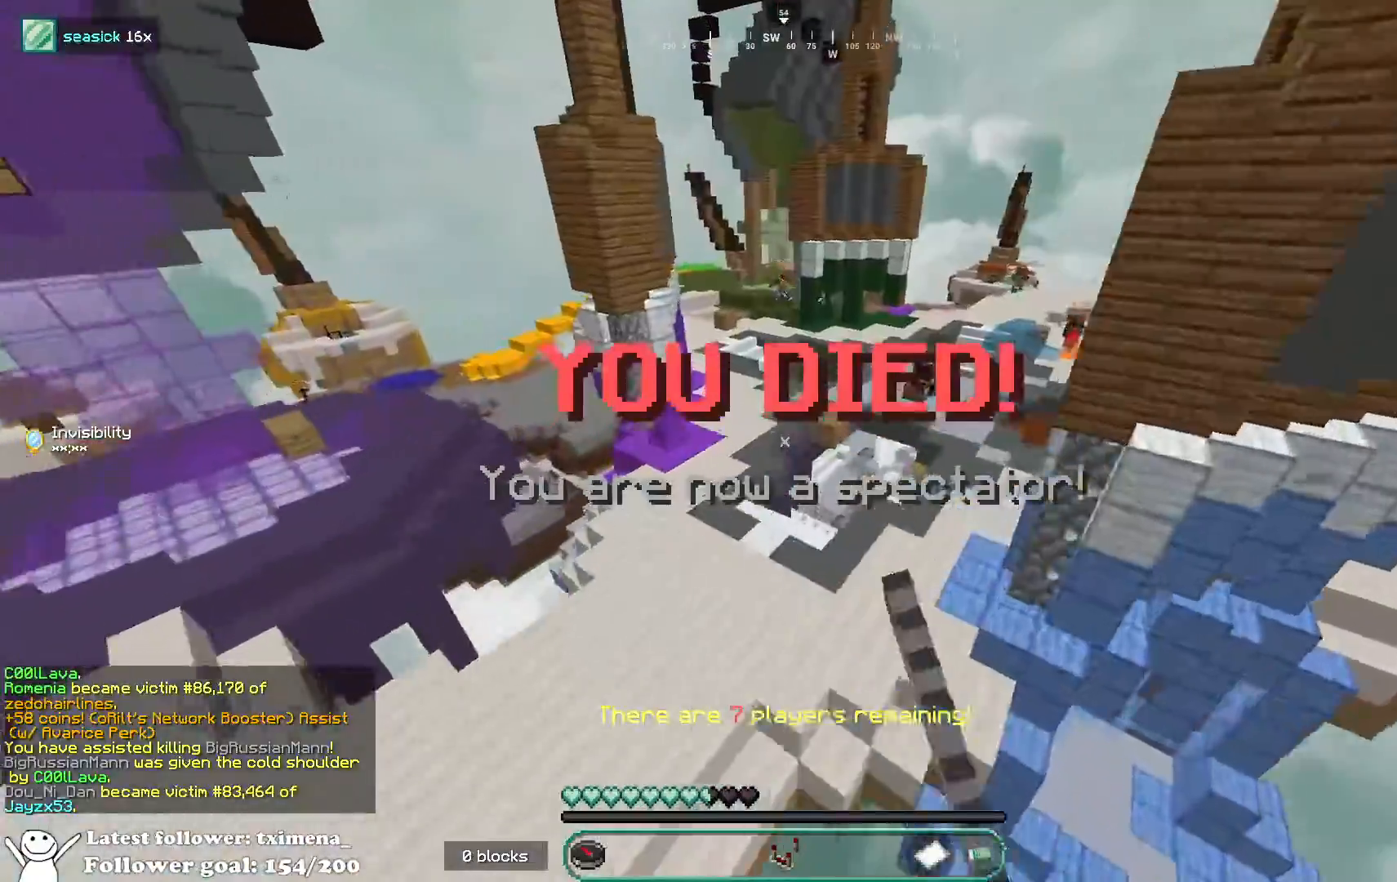
{"keys": ["w"], "mouse": ["right"], "events": [[383, "mouse_right", "down"]]}
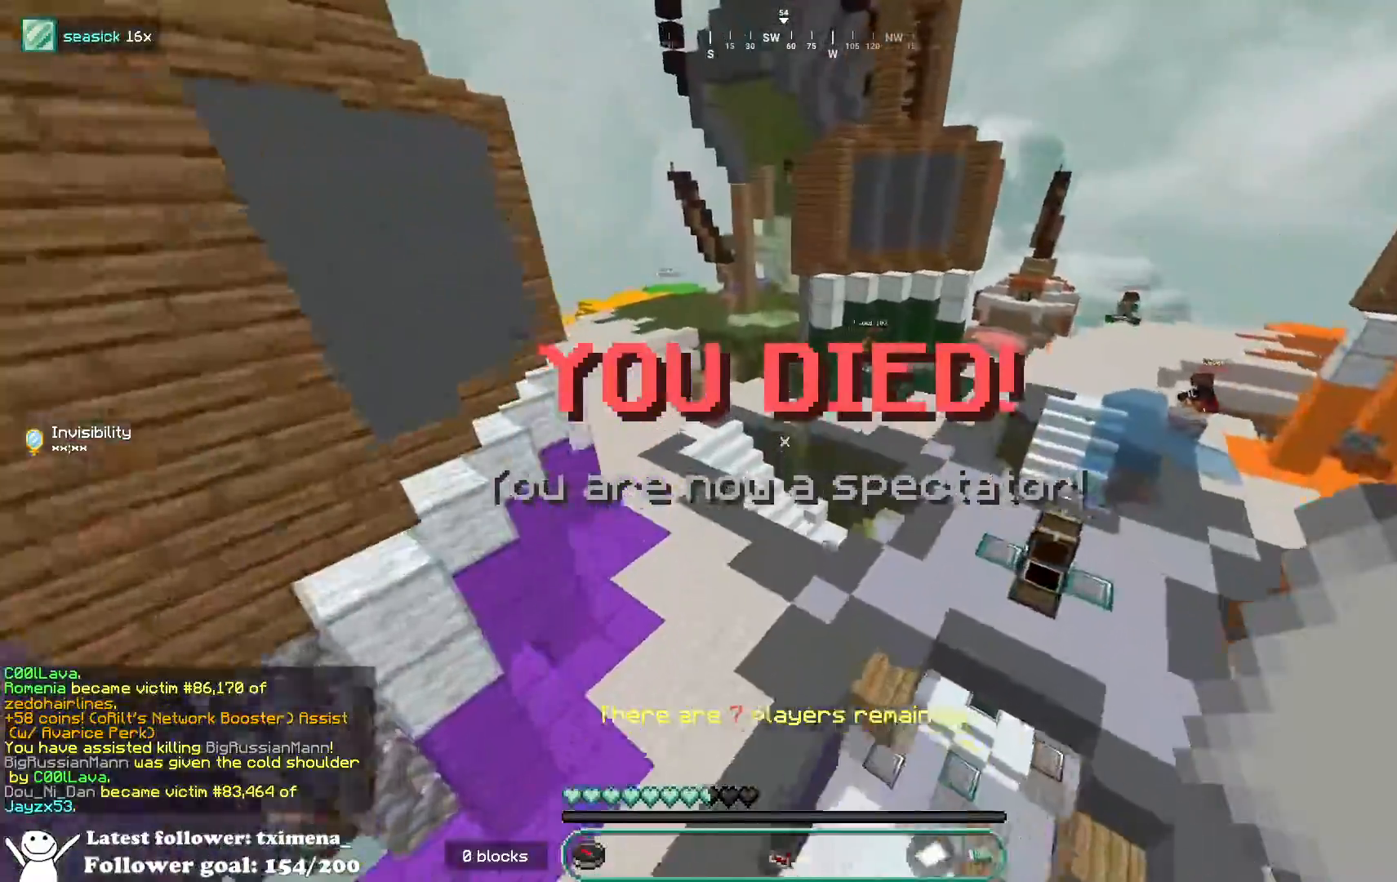
{"keys": ["a", "w"], "mouse": [], "events": [[33, "mouse_right", "up"], [317, "a", "down"]]}
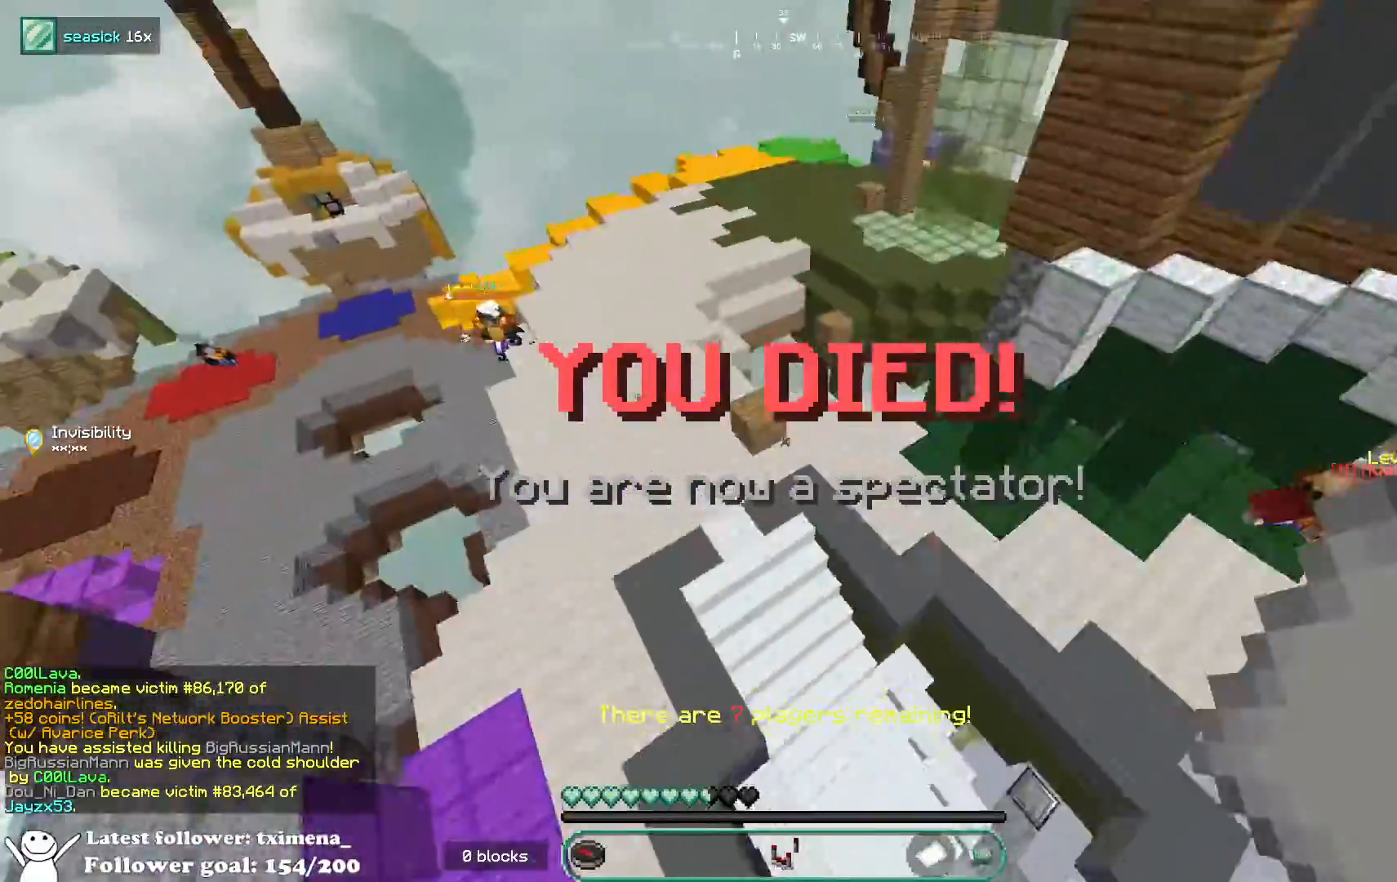
{"keys": [], "mouse": [], "events": [[100, "a", "up"], [250, "w", "up"]]}
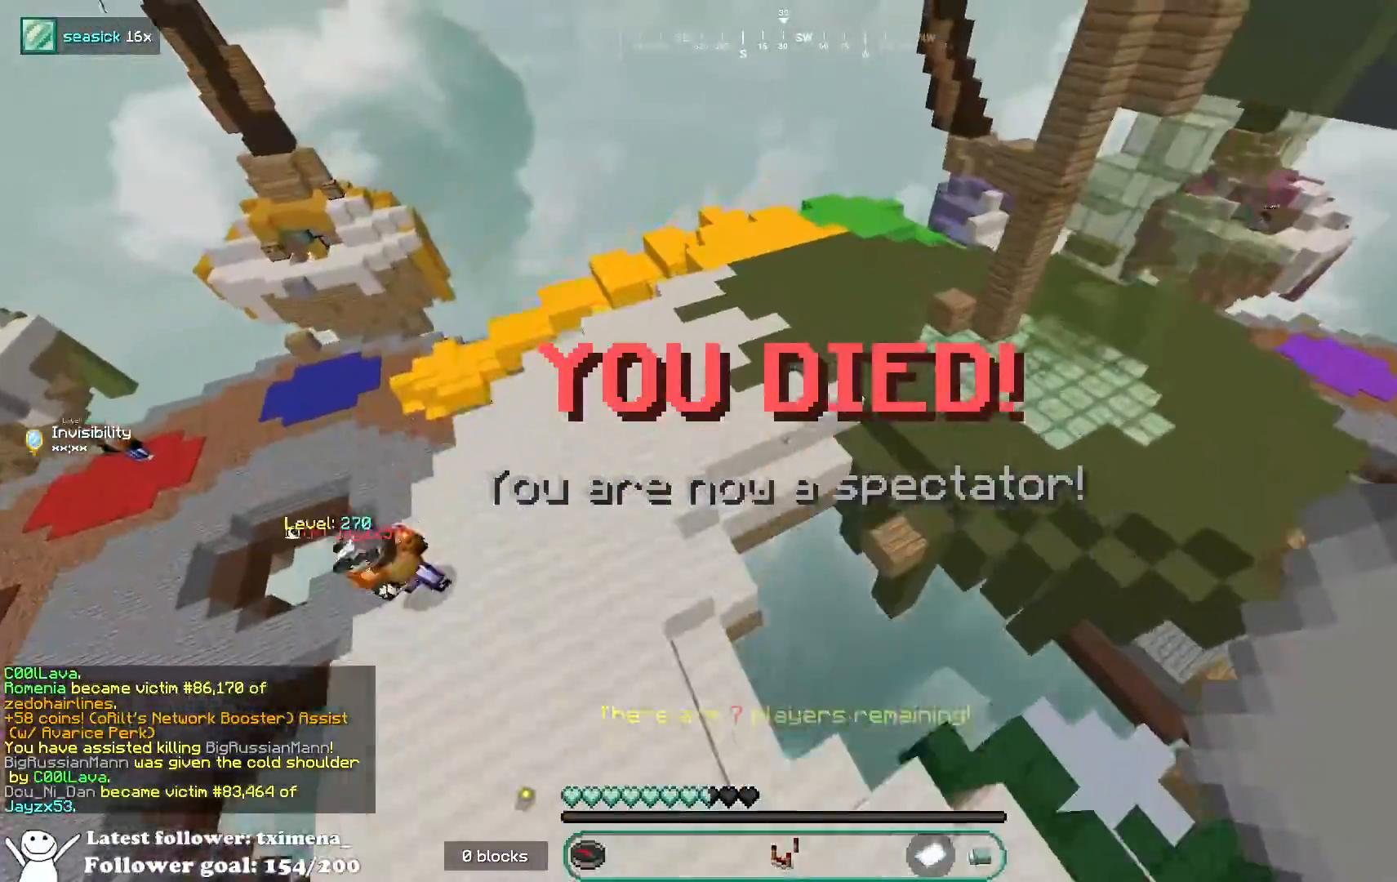
{"keys": ["w"], "mouse": []}
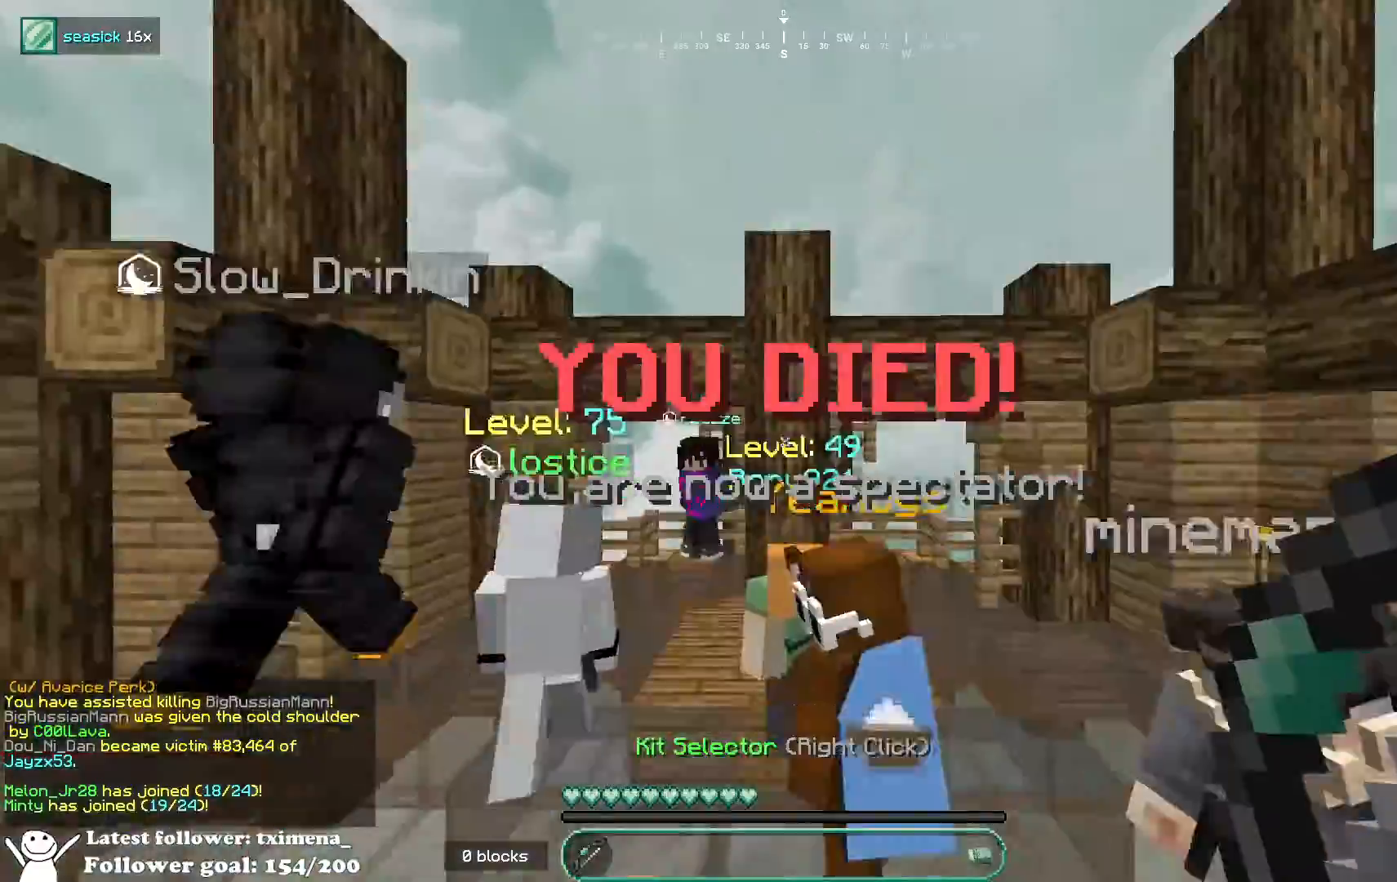
{"keys": ["space", "w"], "mouse": [], "events": [[483, "space", "down"]]}
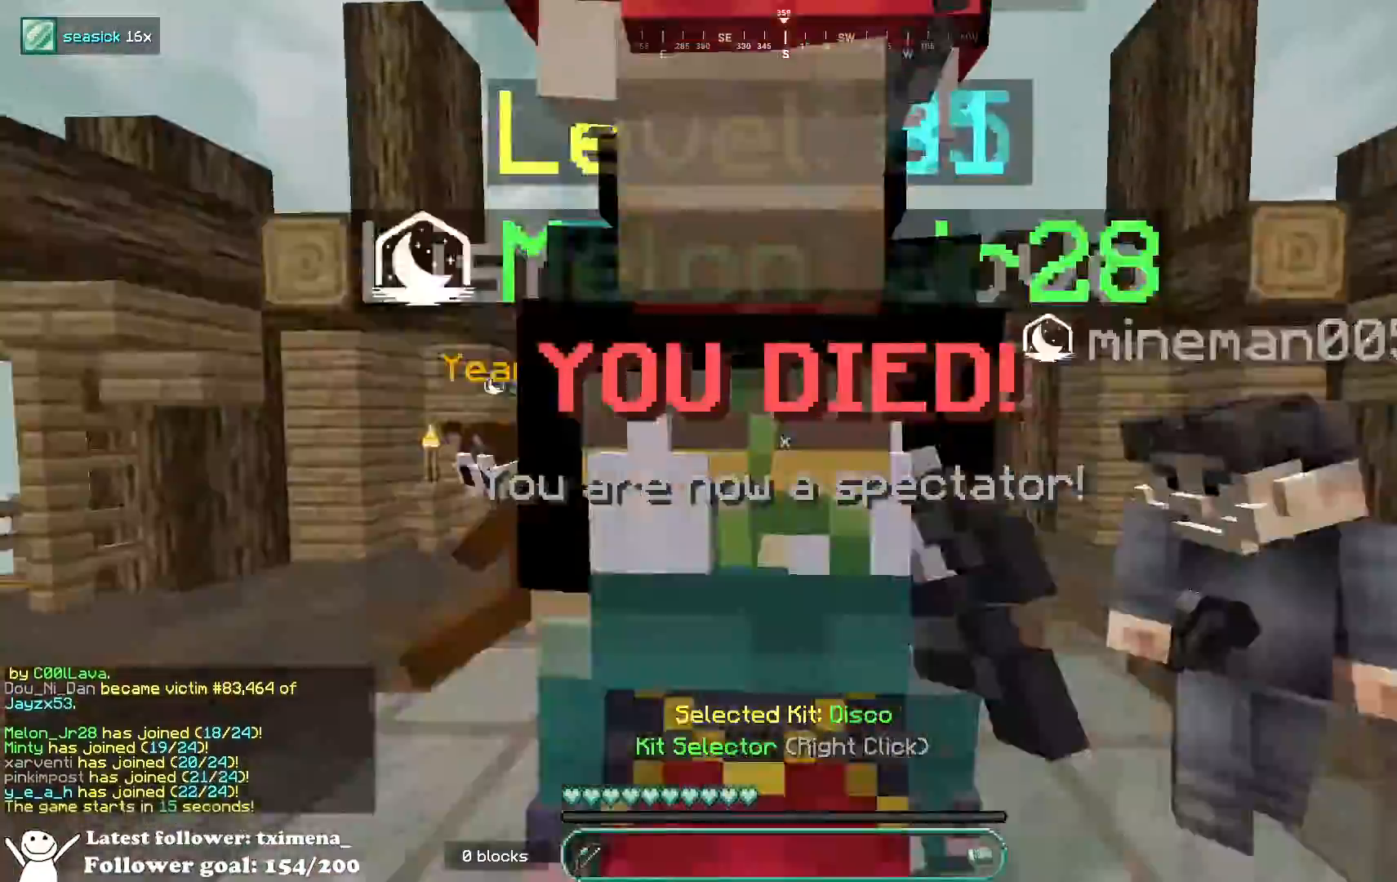
{"keys": ["space", "w"], "mouse": [], "events": []}
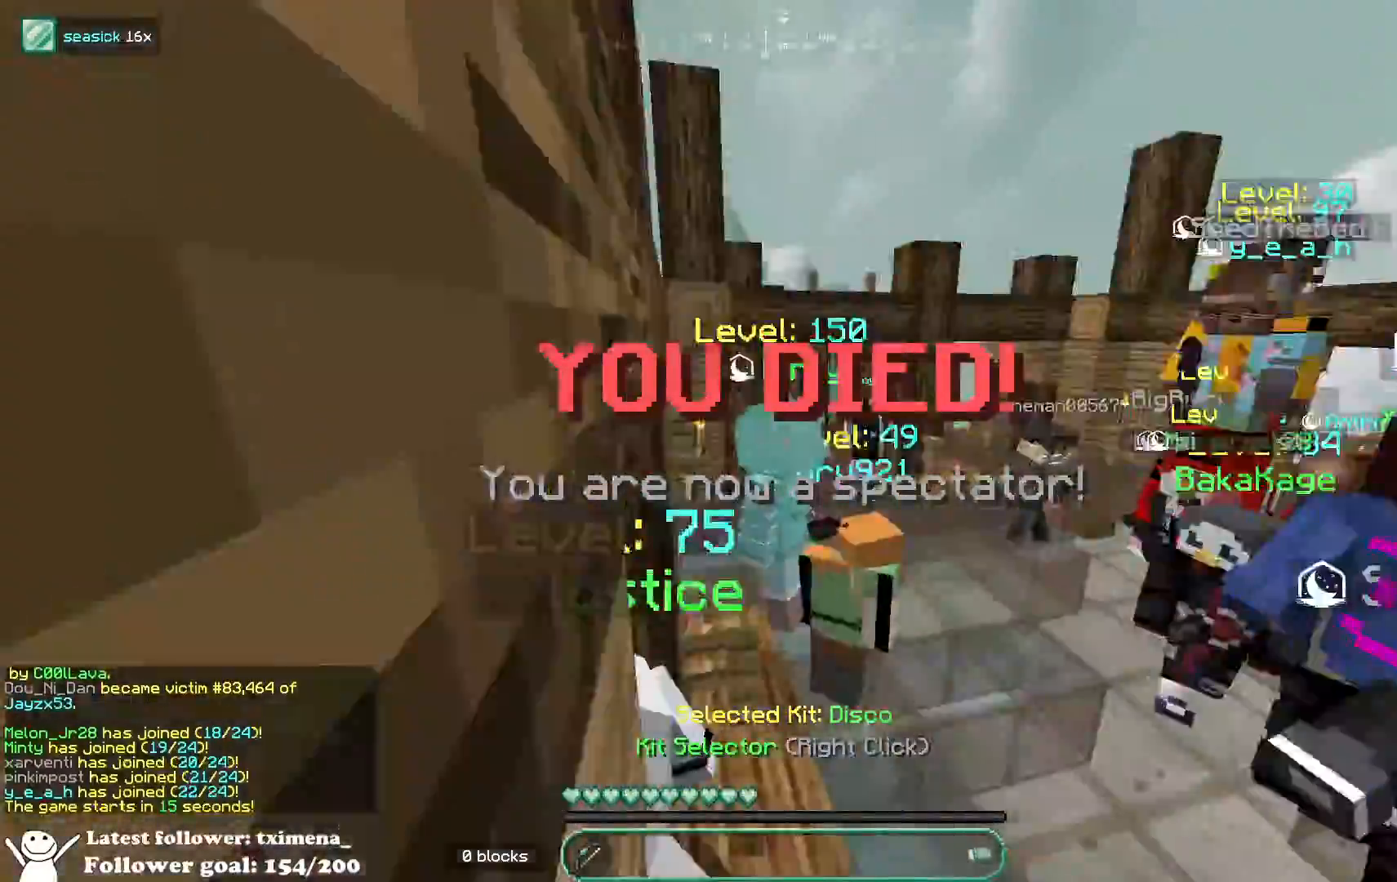
{"keys": ["w"], "mouse": [], "events": [[433, "space", "up"]]}
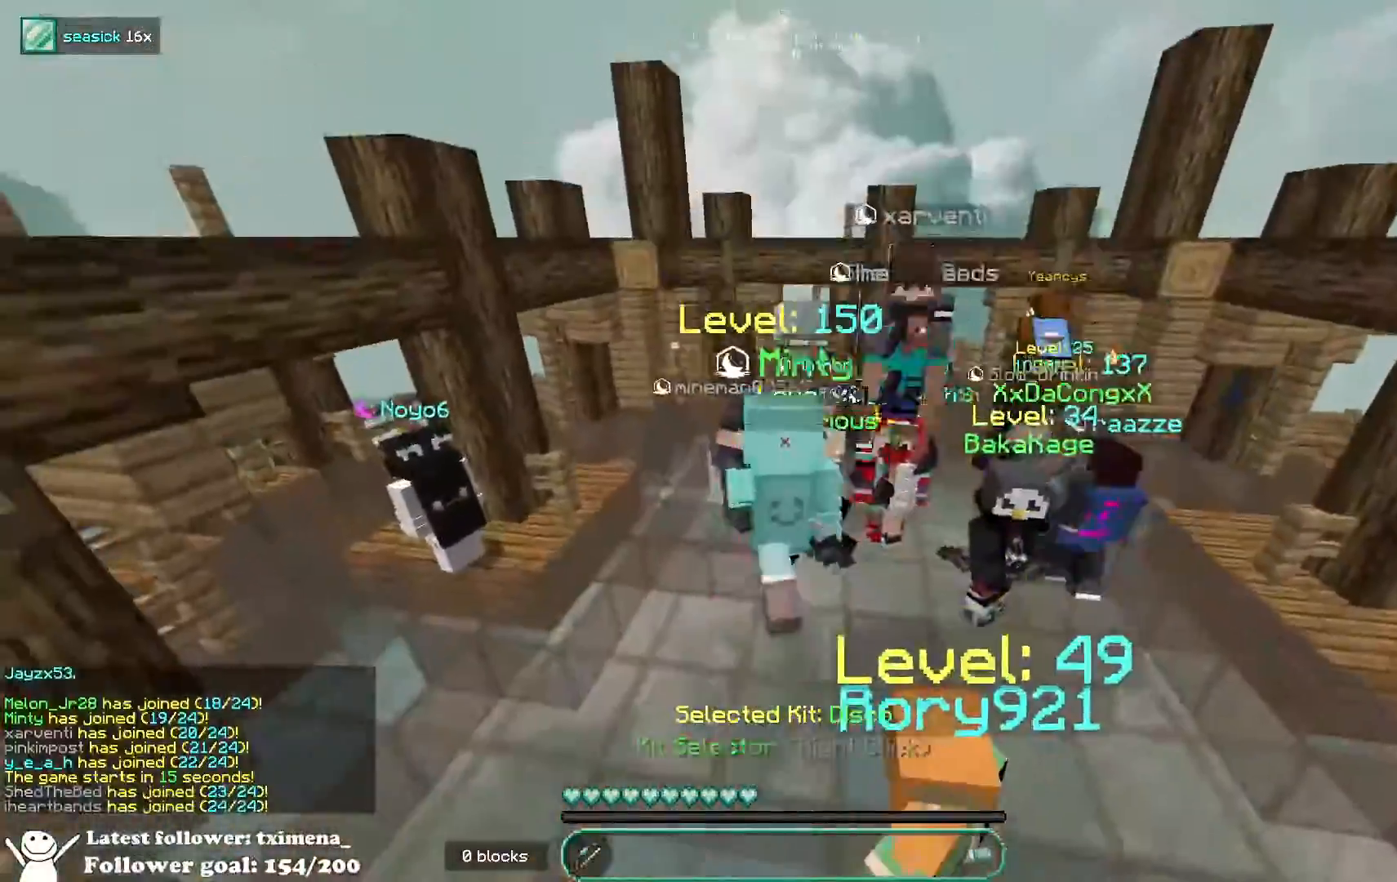
{"keys": ["w"], "mouse": [], "events": []}
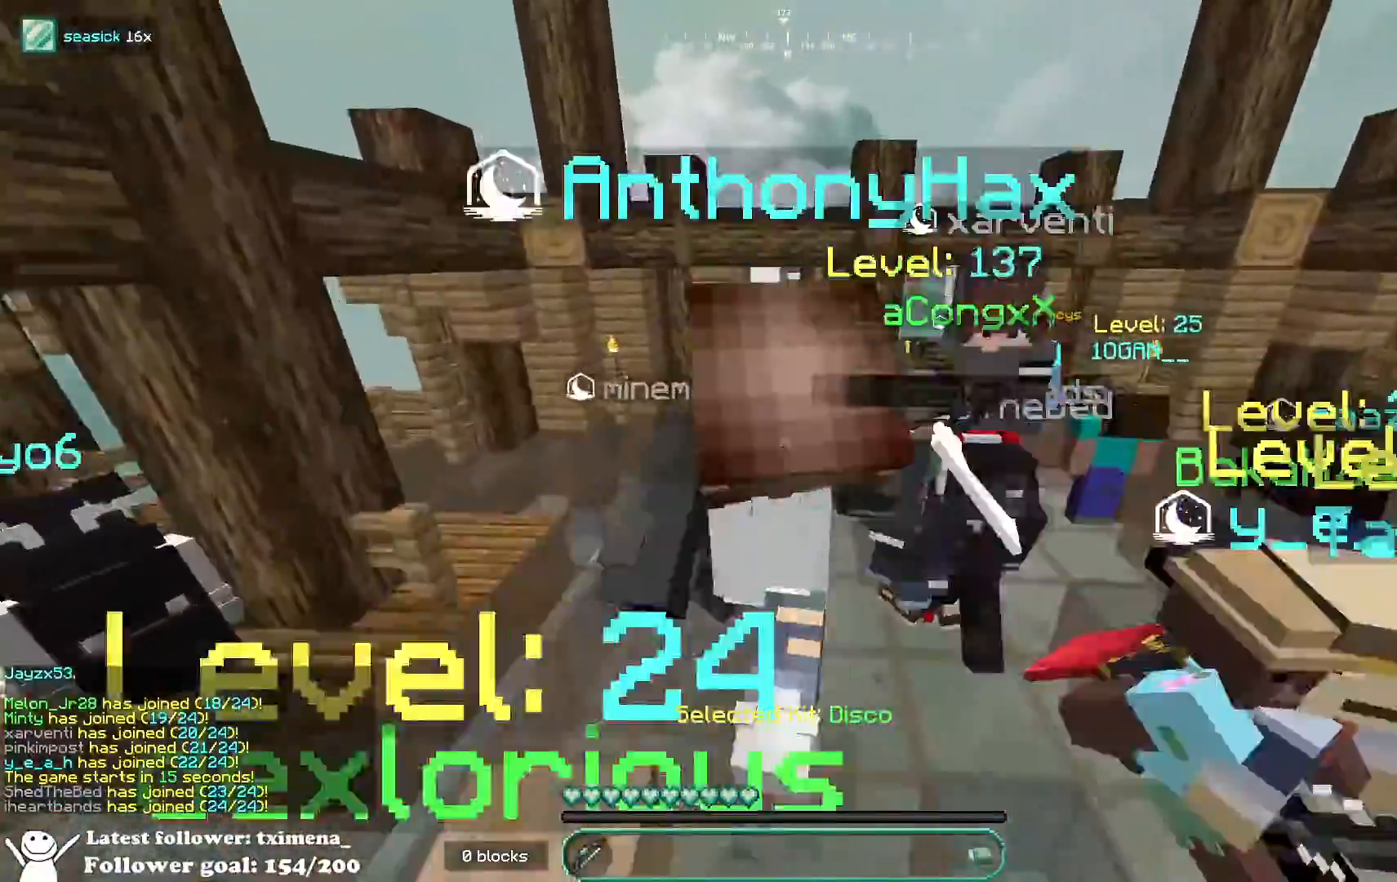
{"keys": ["w"], "mouse": [], "events": []}
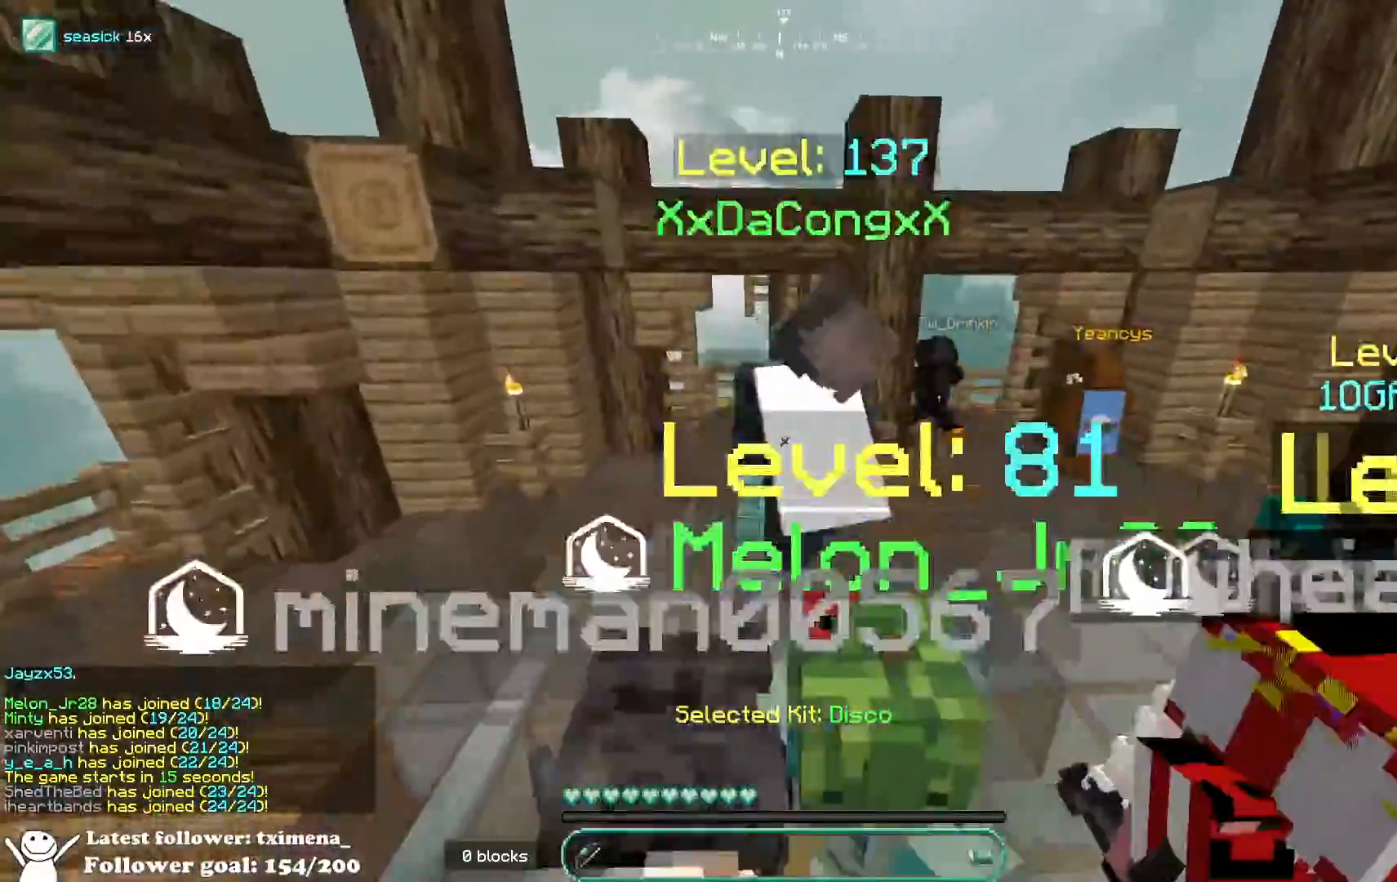
{"keys": [], "mouse": [], "events": [[450, "w", "up"]]}
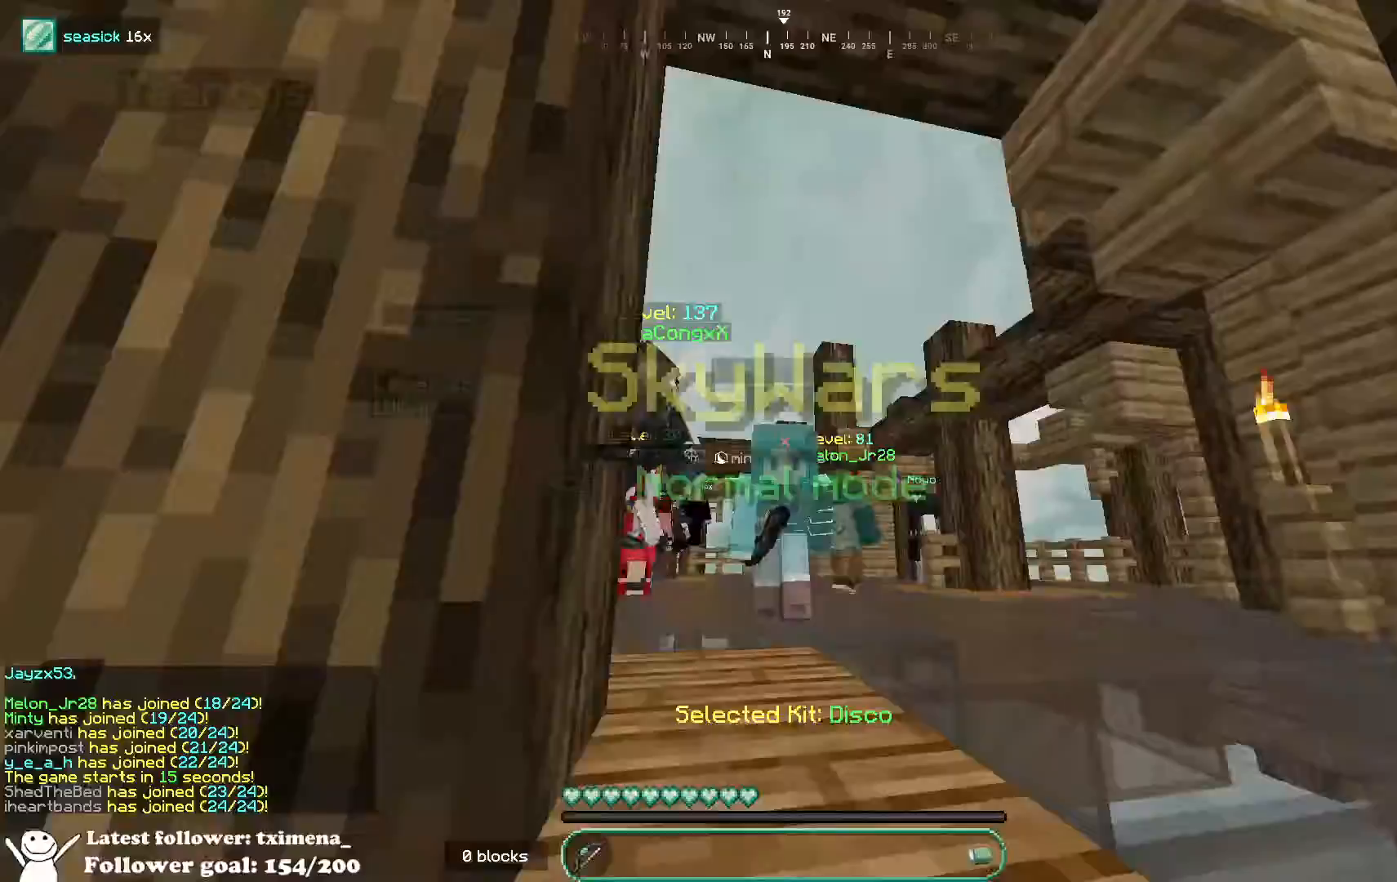
{"keys": [], "mouse": [], "events": []}
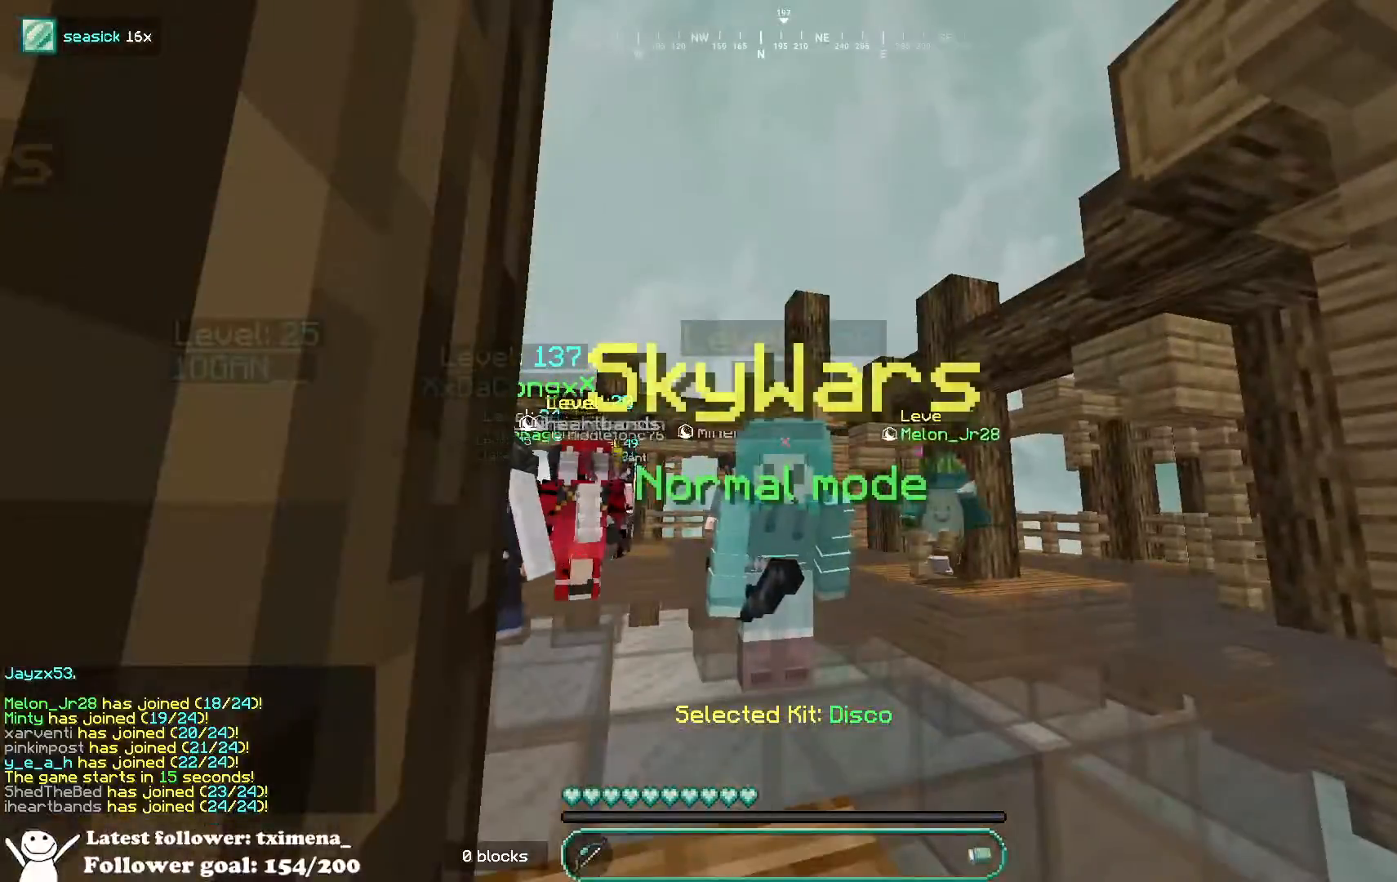
{"keys": [], "mouse": [], "events": []}
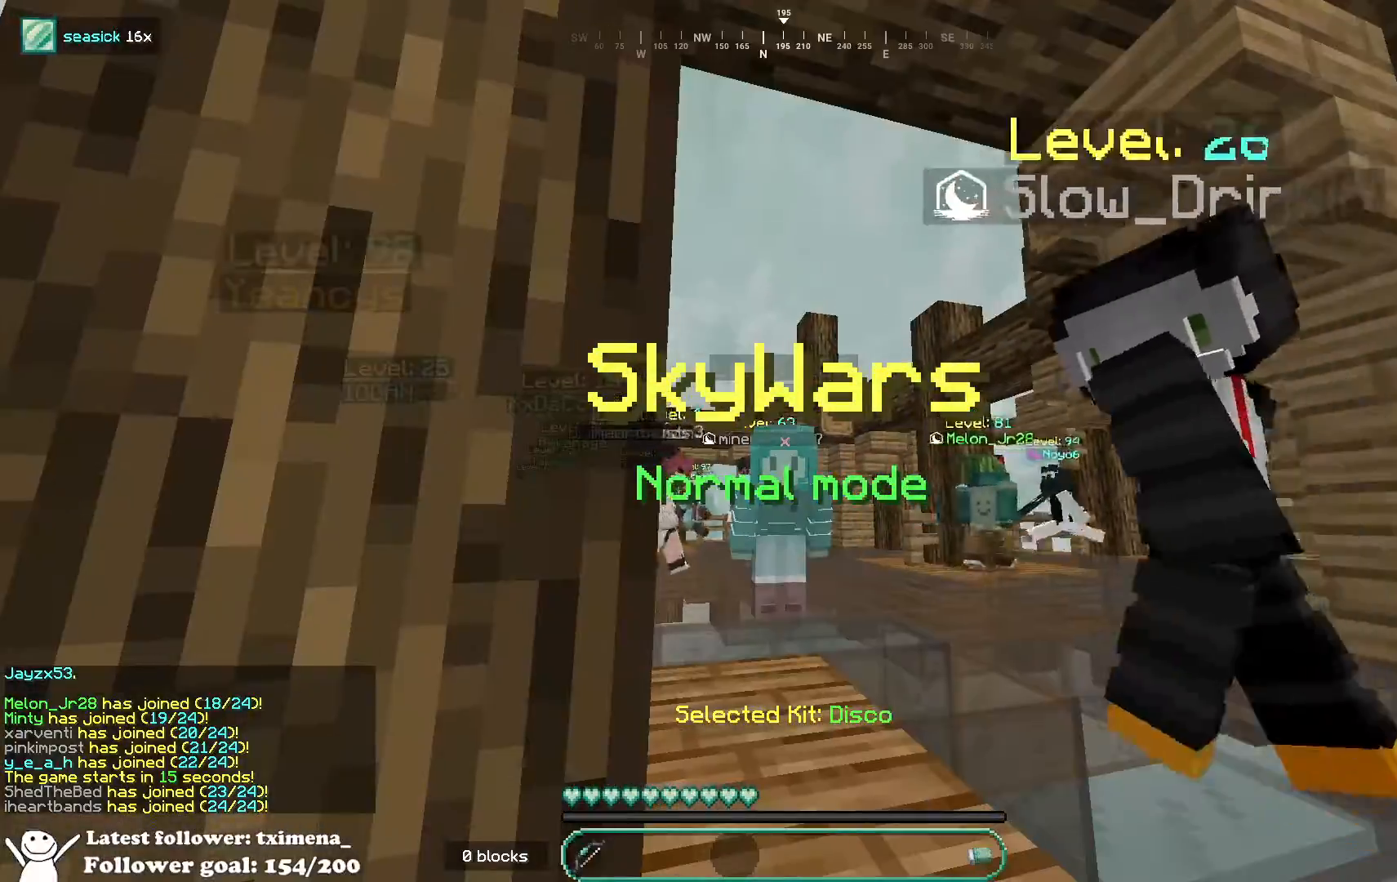
{"keys": [], "mouse": [], "events": []}
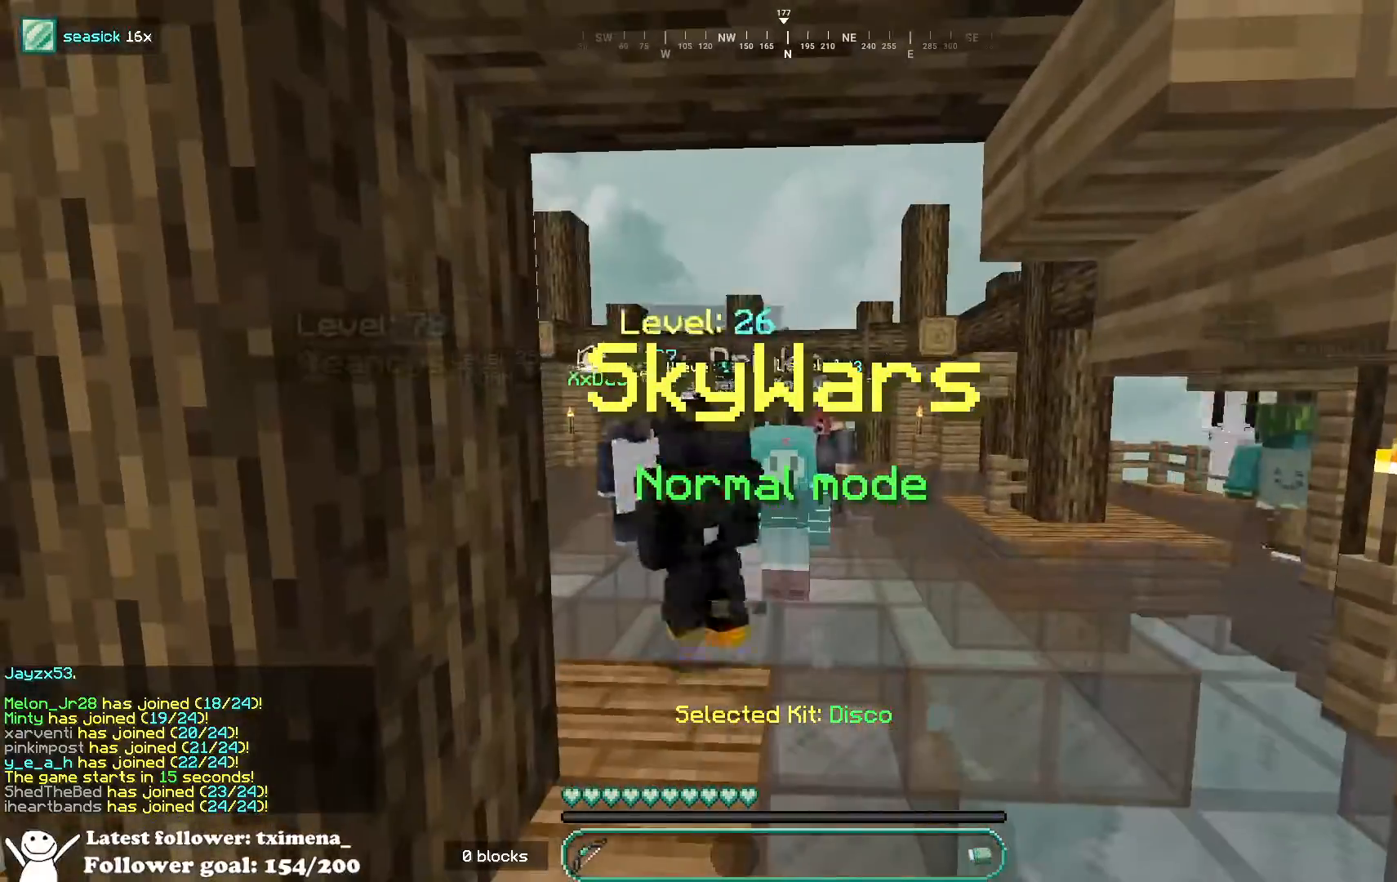
{"keys": [], "mouse": [], "events": []}
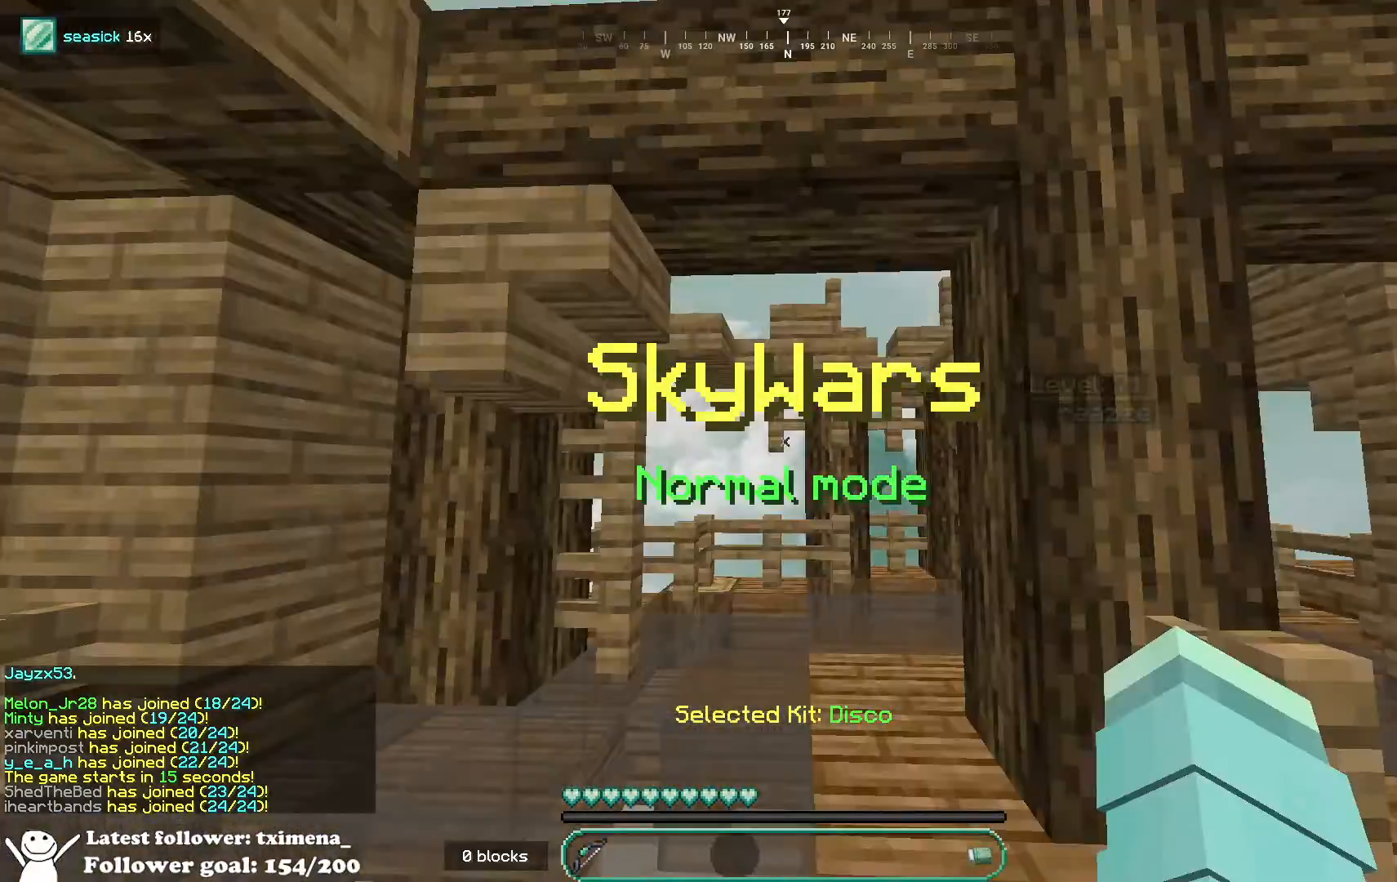
{"keys": [], "mouse": [], "events": []}
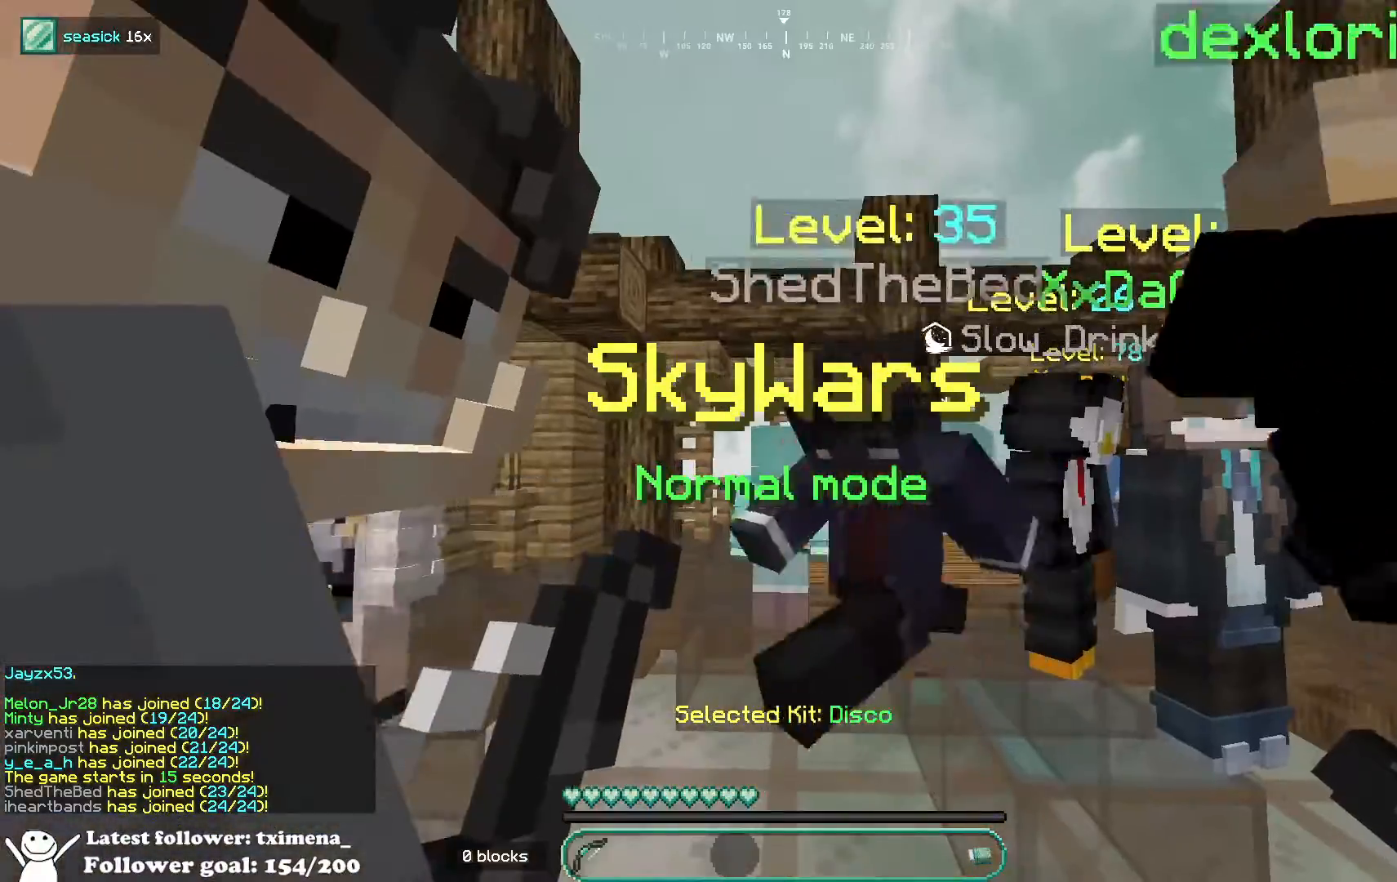
{"keys": ["w"], "mouse": [], "events": [[200, "w", "down"]]}
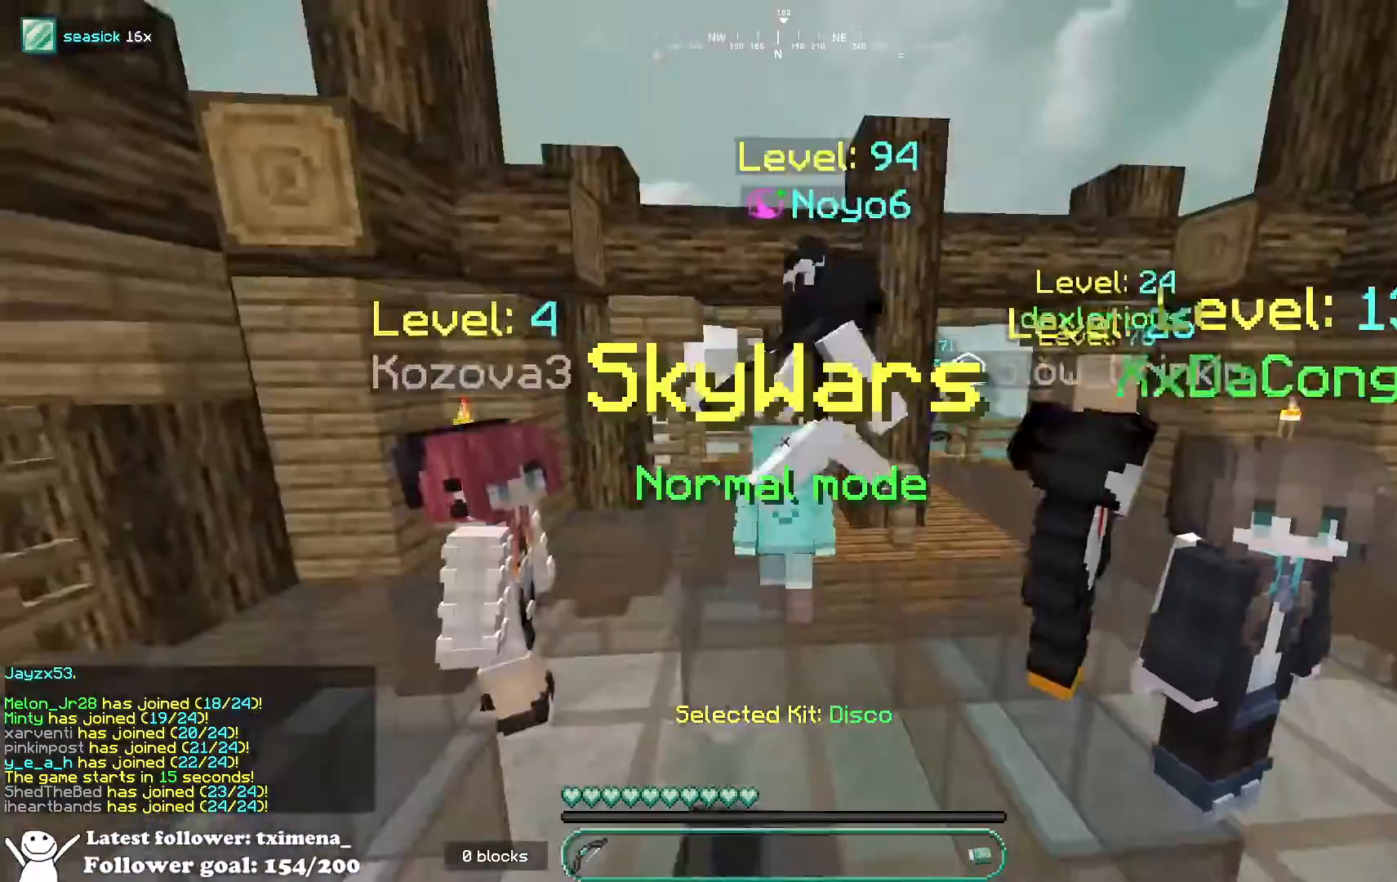
{"keys": ["a", "w"], "mouse": [], "events": [[400, "a", "down"]]}
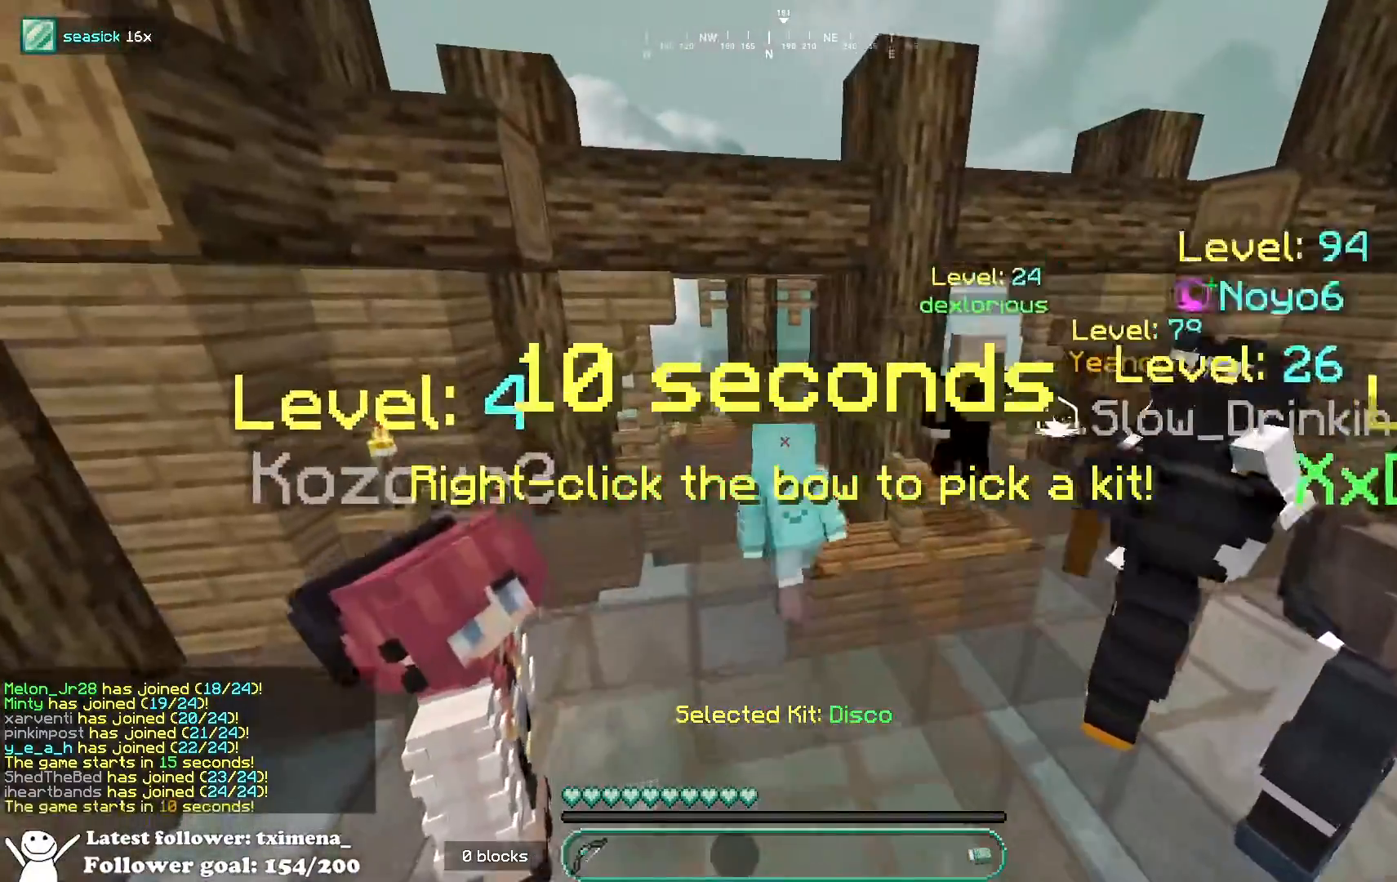
{"keys": ["a", "w"], "mouse": [], "events": [[117, "a", "up"], [500, "a", "down"]]}
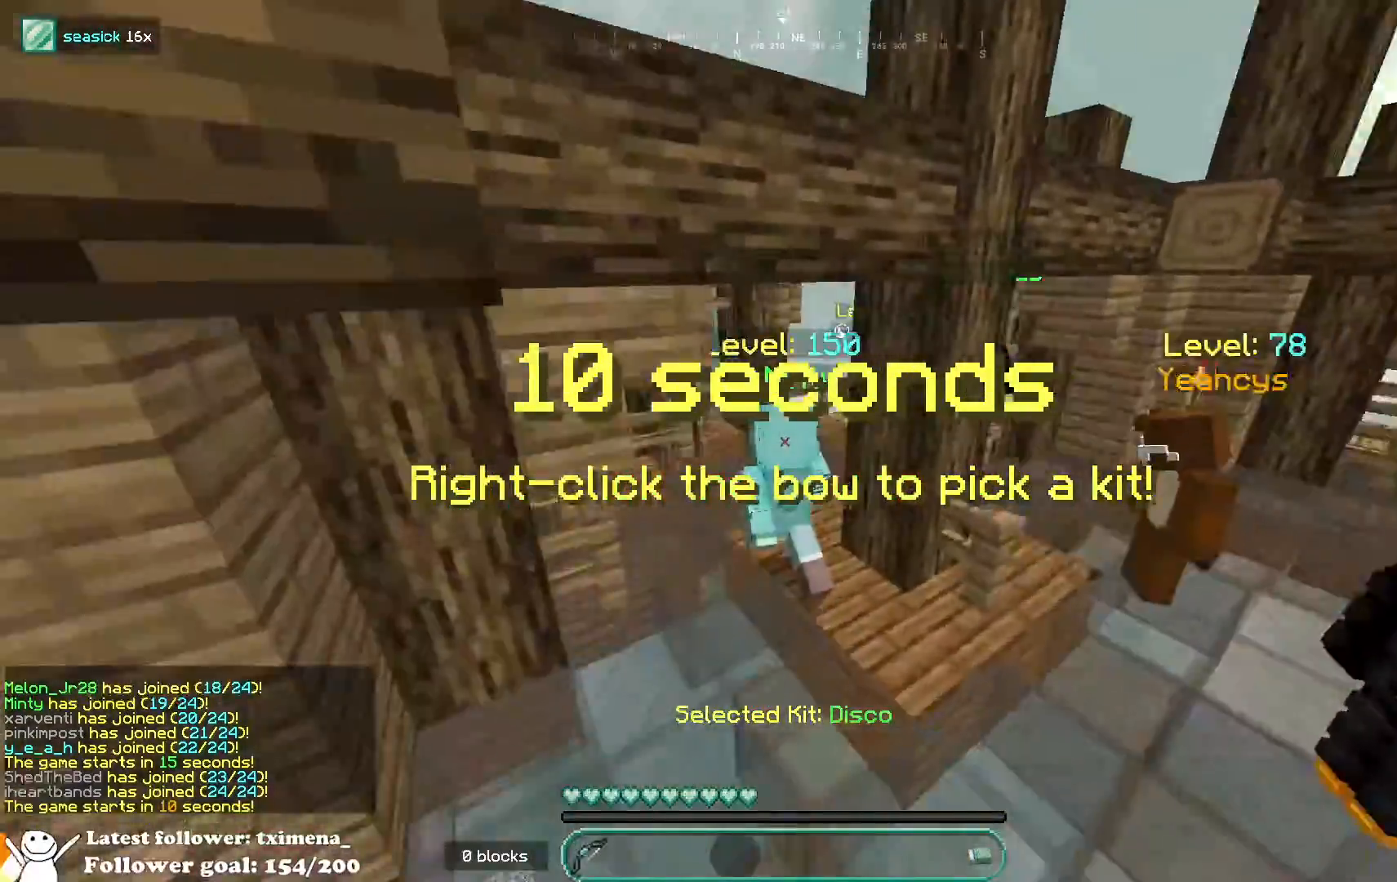
{"keys": ["a", "w"], "mouse": [], "events": []}